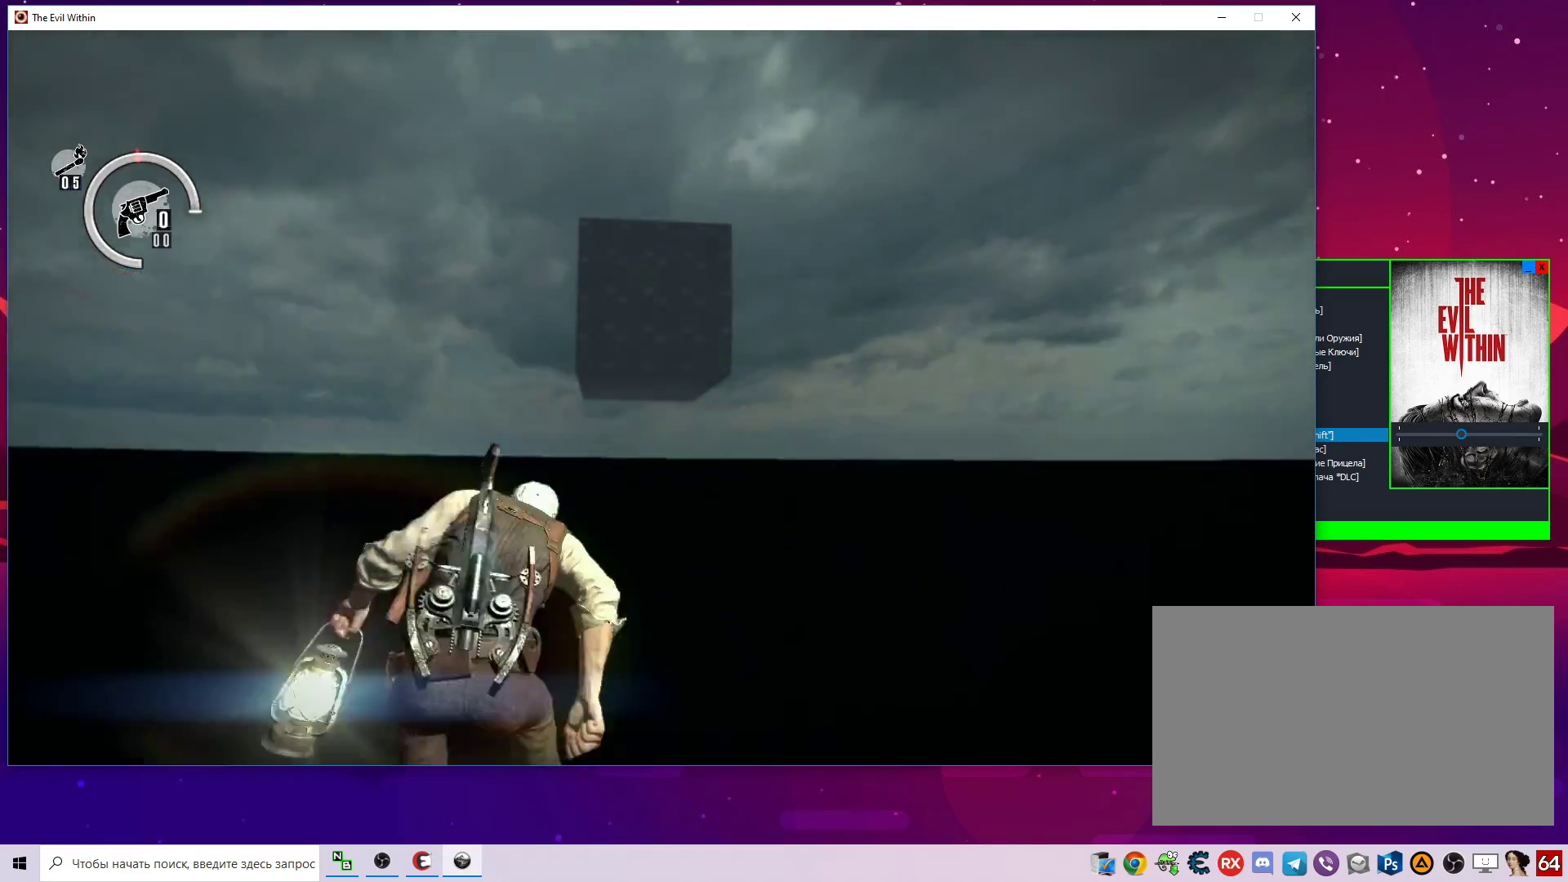
Gameplay with keyboard and mouse; each line is a JSON object with the keys and mouse buttons held at the frame after it. "events" lists presses ("down") and releases ("up") of "1", "2", "3", "4", "5", "a", "alt", "c", "caps_lock", "ctrl", "d", "e", "f", "g", "q", "r", "s", "shift", "space", "t", "tab", "v", "w", "x", "z", "mouse_left", "mouse_wheel" and "mouse_right" between this image and that frame as [ms after this image, input, new state], when the widget could be followed in between. "mouse_left", "mouse_wheel", "mouse_right" = the "left", "wheel", "right" buttons of the "mouse" list. No other keys are recorded. "wheel" means that the mouse wheel is clicked or scrolled. "mouse_move" is the direction in which the mouse moves at that frame (one of eight, or "still"), when it could be read.
{"keys": ["alt", "w"], "mouse": [], "mouse_move": "still", "events": [[217, "w", "up"], [400, "w", "down"]]}
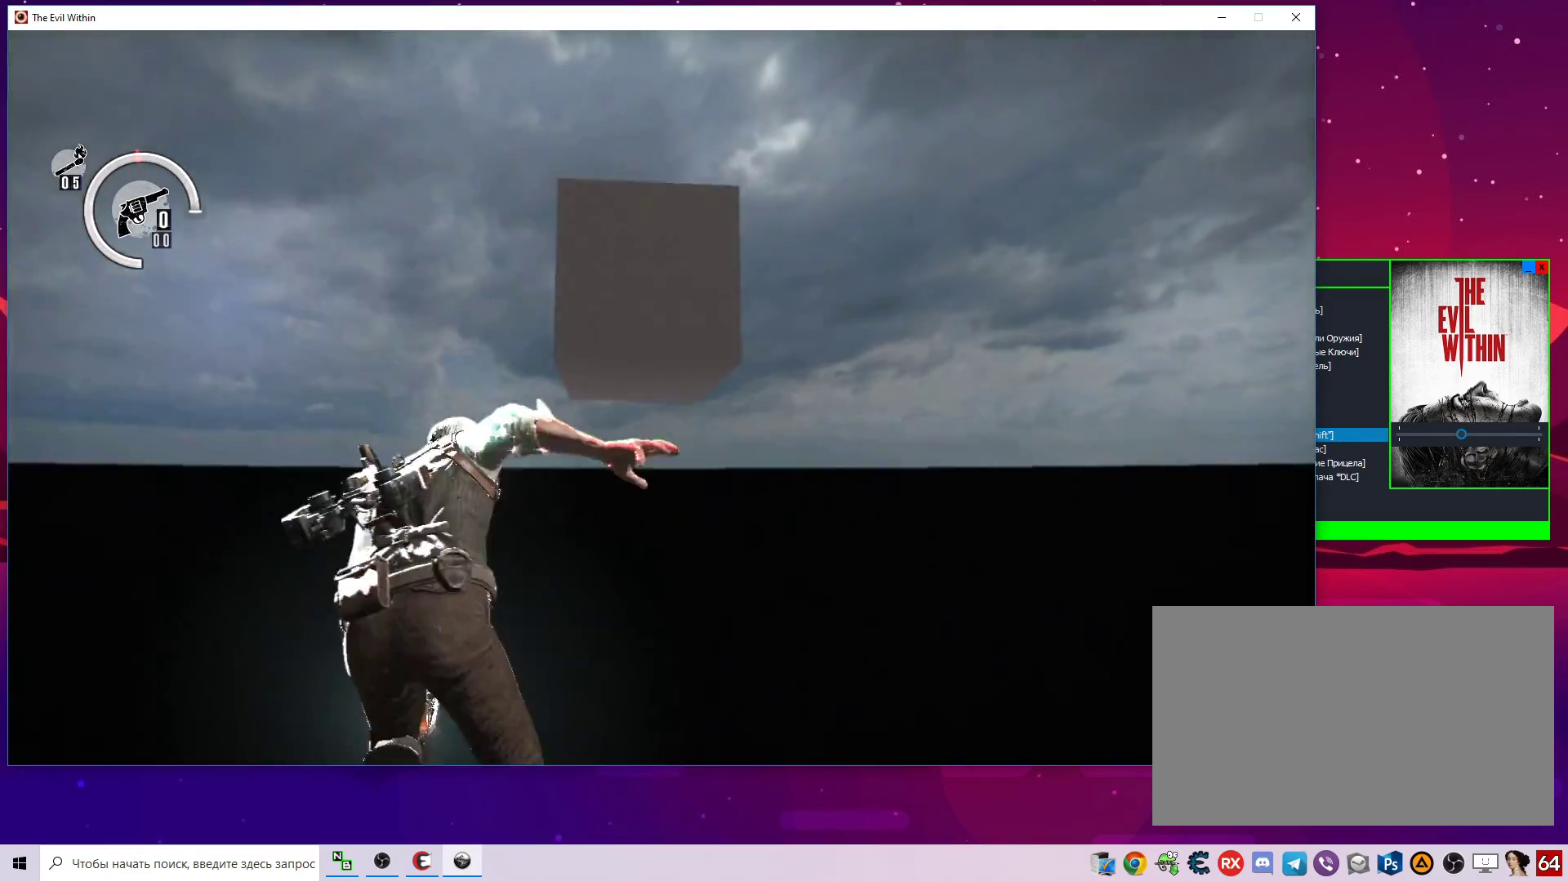
{"keys": ["alt", "f", "w"], "mouse": [], "mouse_move": "still", "events": [[500, "f", "down"]]}
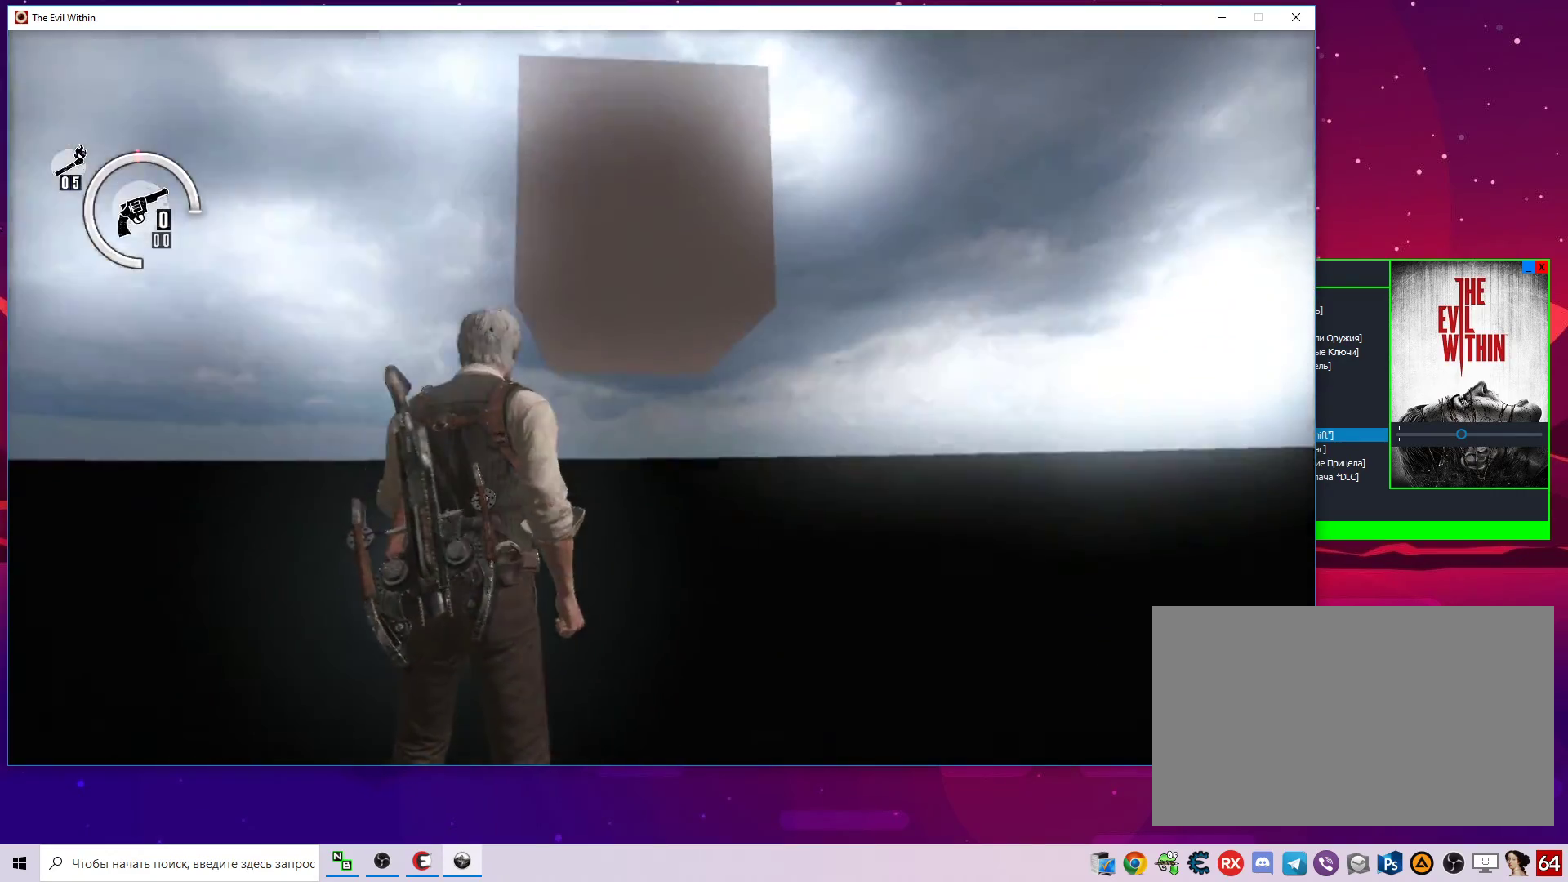
{"keys": ["alt", "f", "w"], "mouse": [], "mouse_move": "still", "events": []}
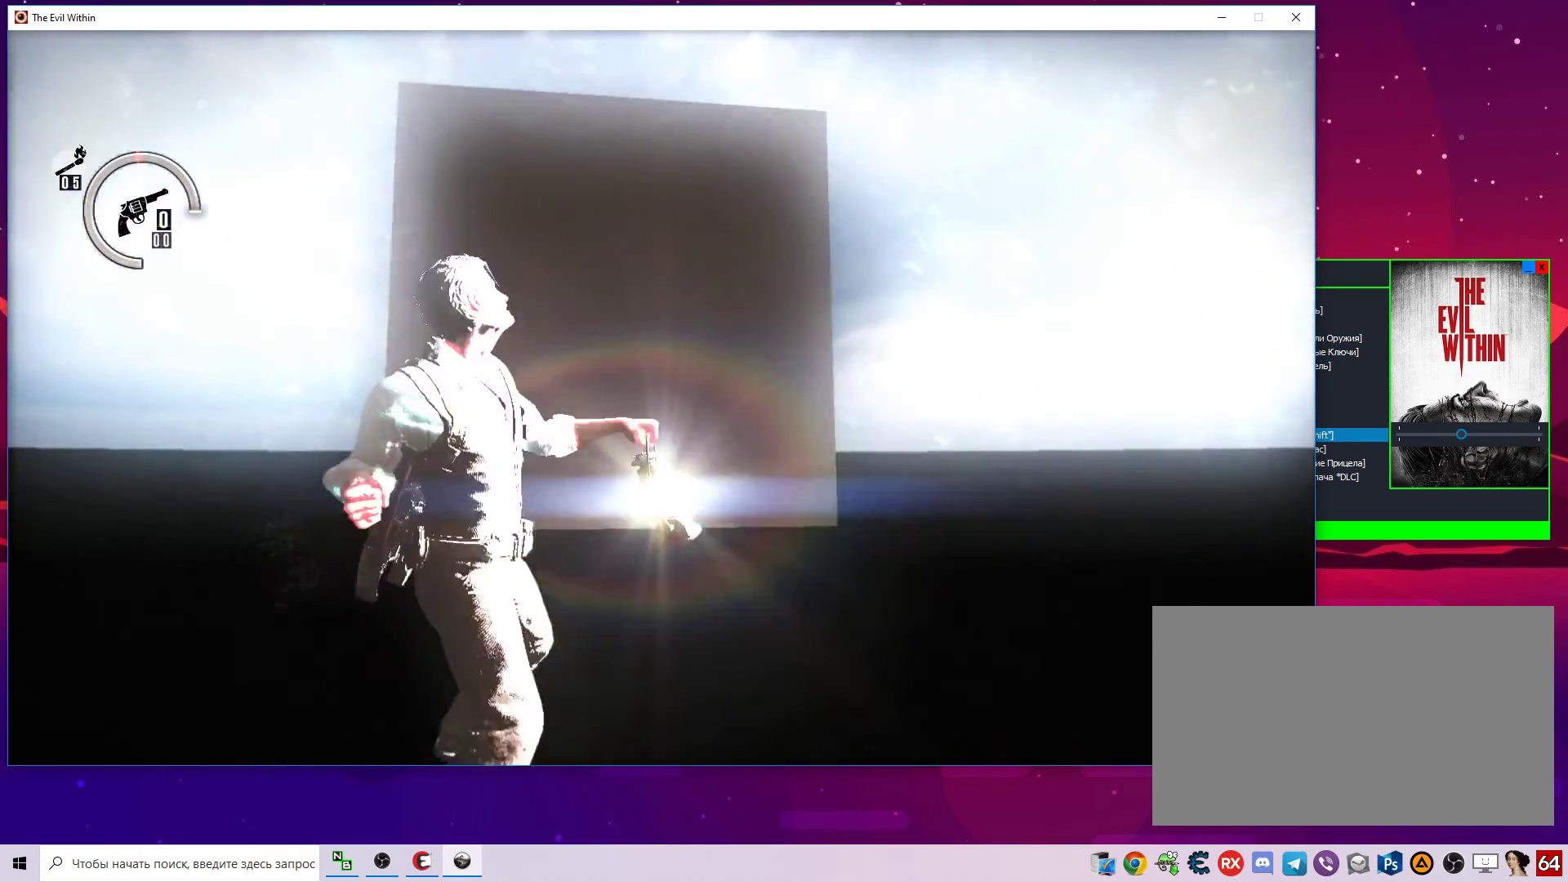
{"keys": ["alt", "w"], "mouse": [], "mouse_move": "still", "events": [[17, "f", "up"]]}
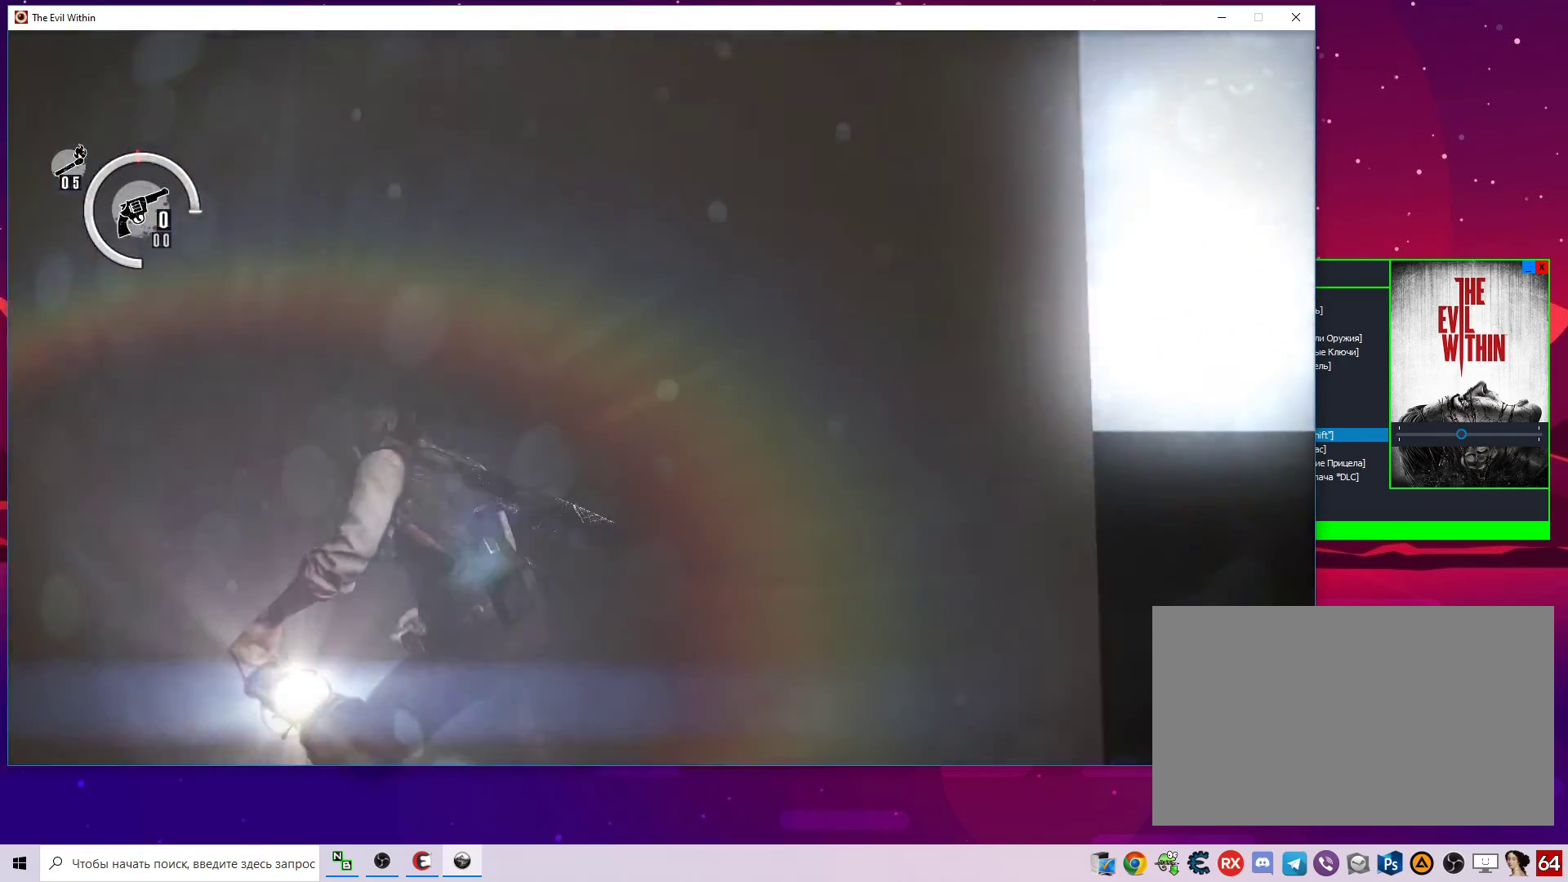
{"keys": ["alt"], "mouse": [], "mouse_move": "still", "events": [[133, "w", "up"]]}
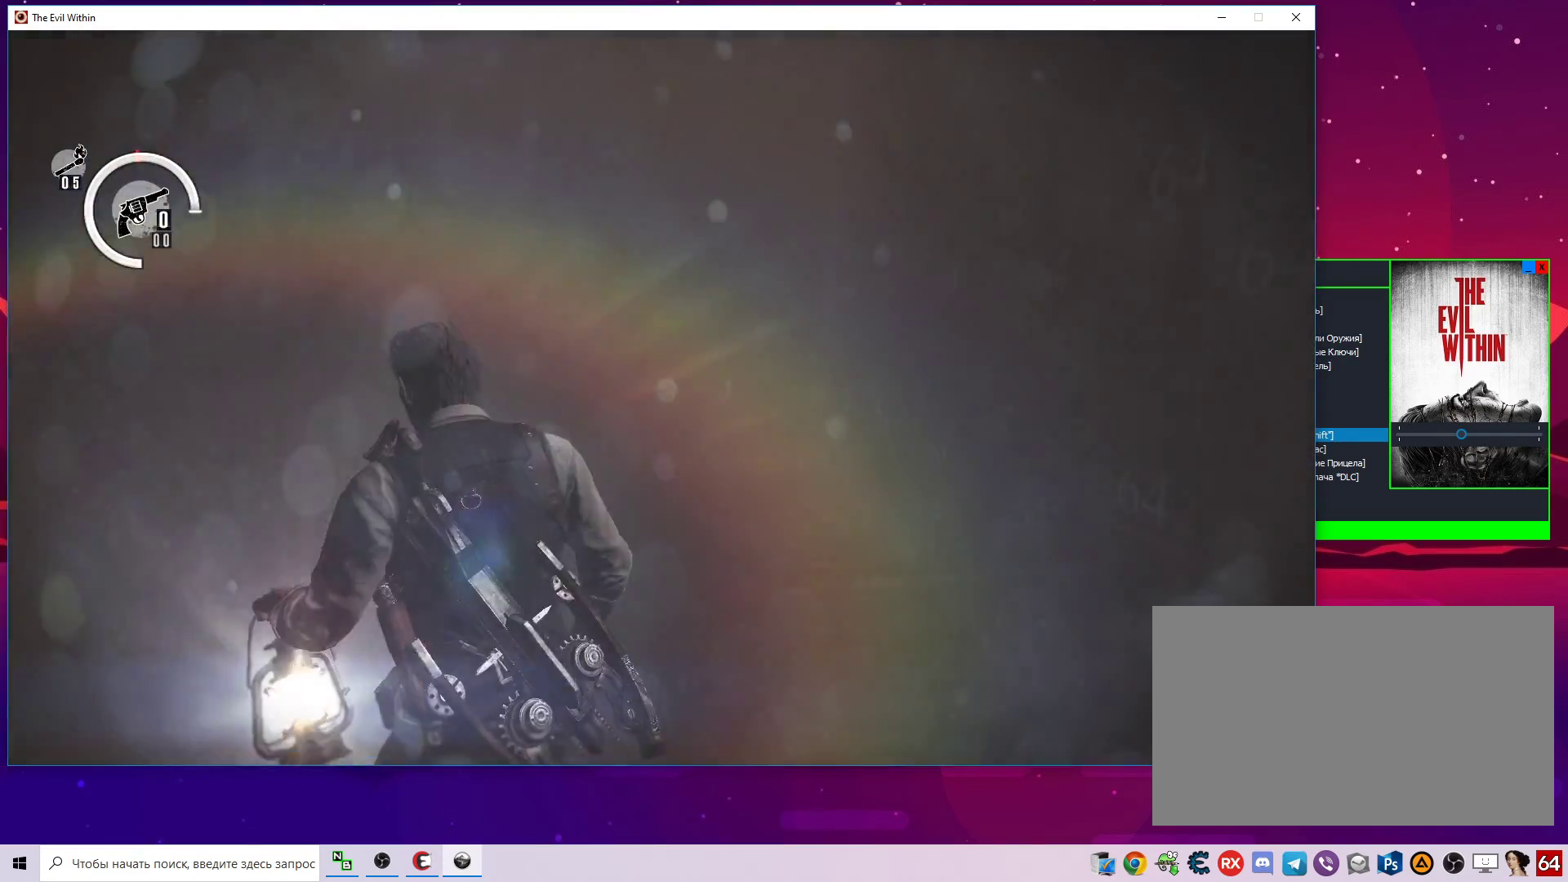
{"keys": ["alt"], "mouse": [], "mouse_move": "down-right", "events": []}
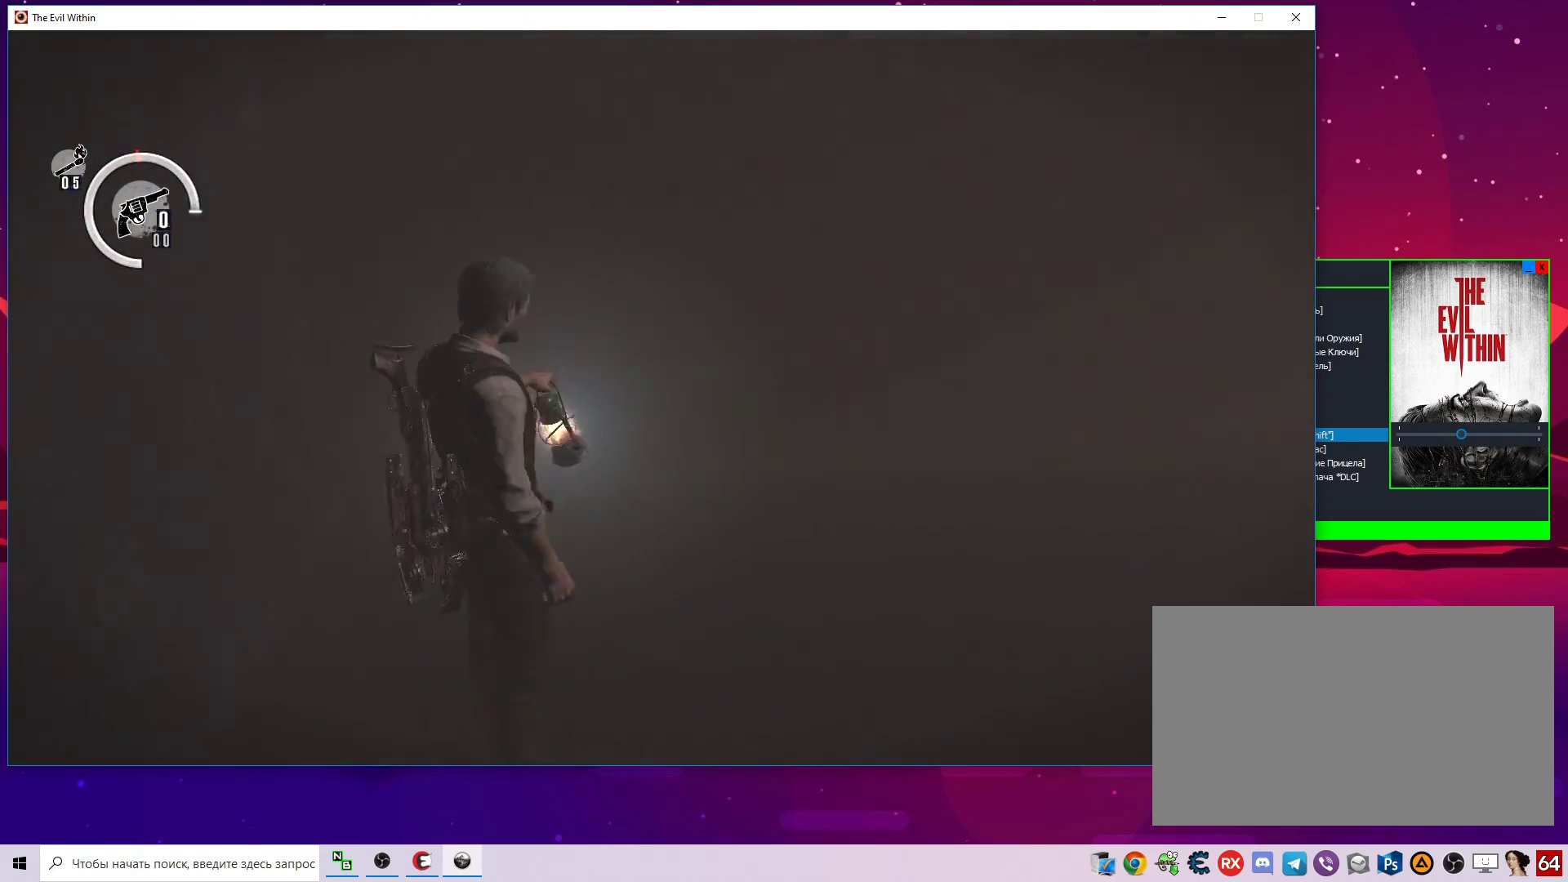
{"keys": [], "mouse": [], "mouse_move": "right", "events": [[300, "alt", "up"]]}
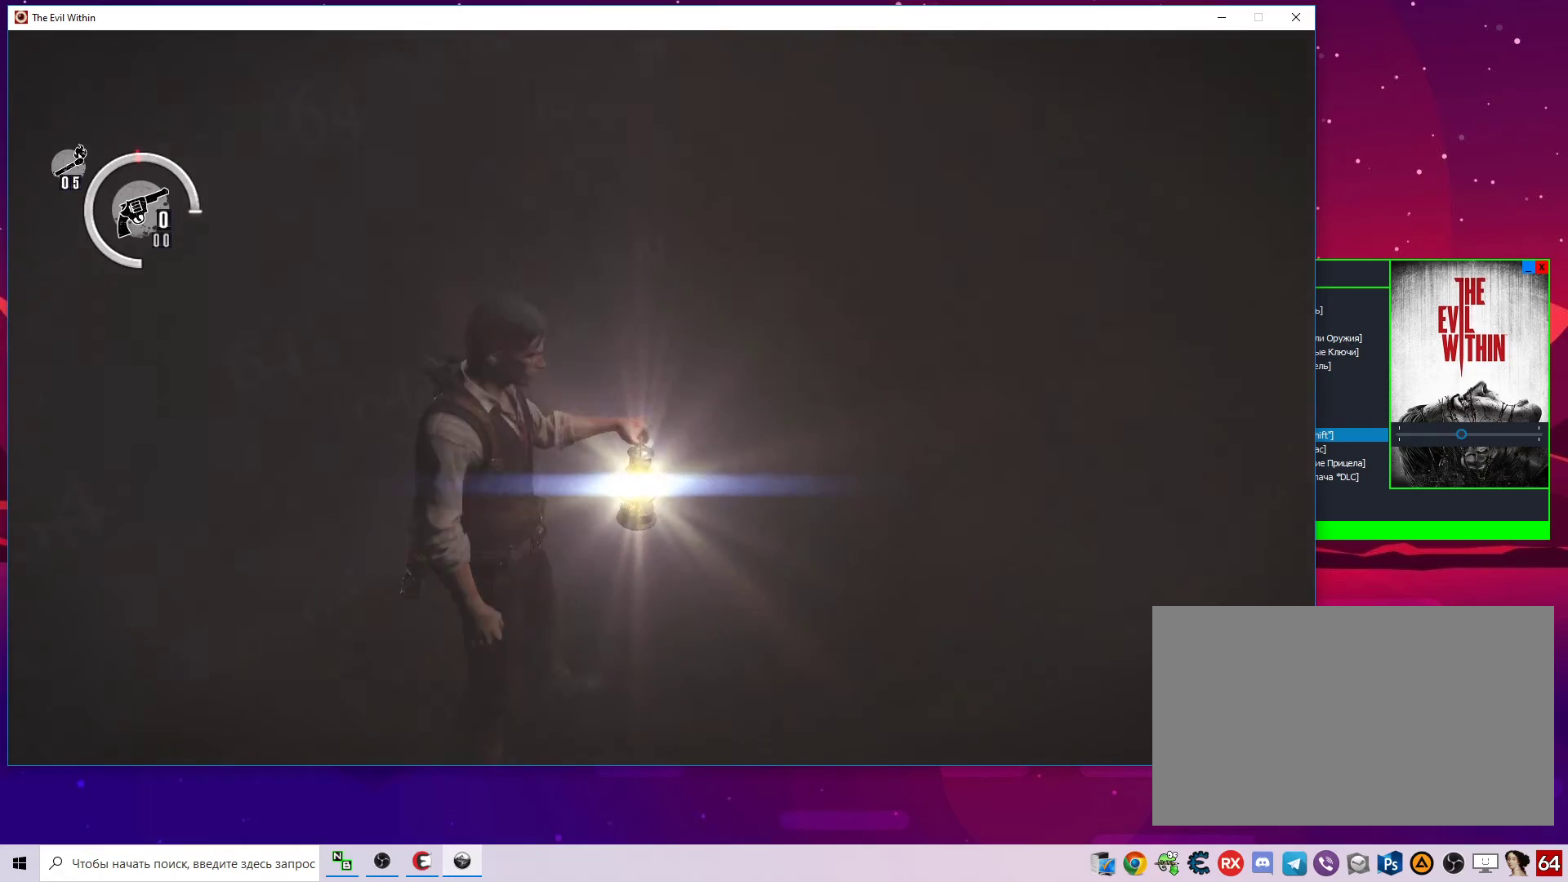
{"keys": [], "mouse": [], "mouse_move": "still", "events": []}
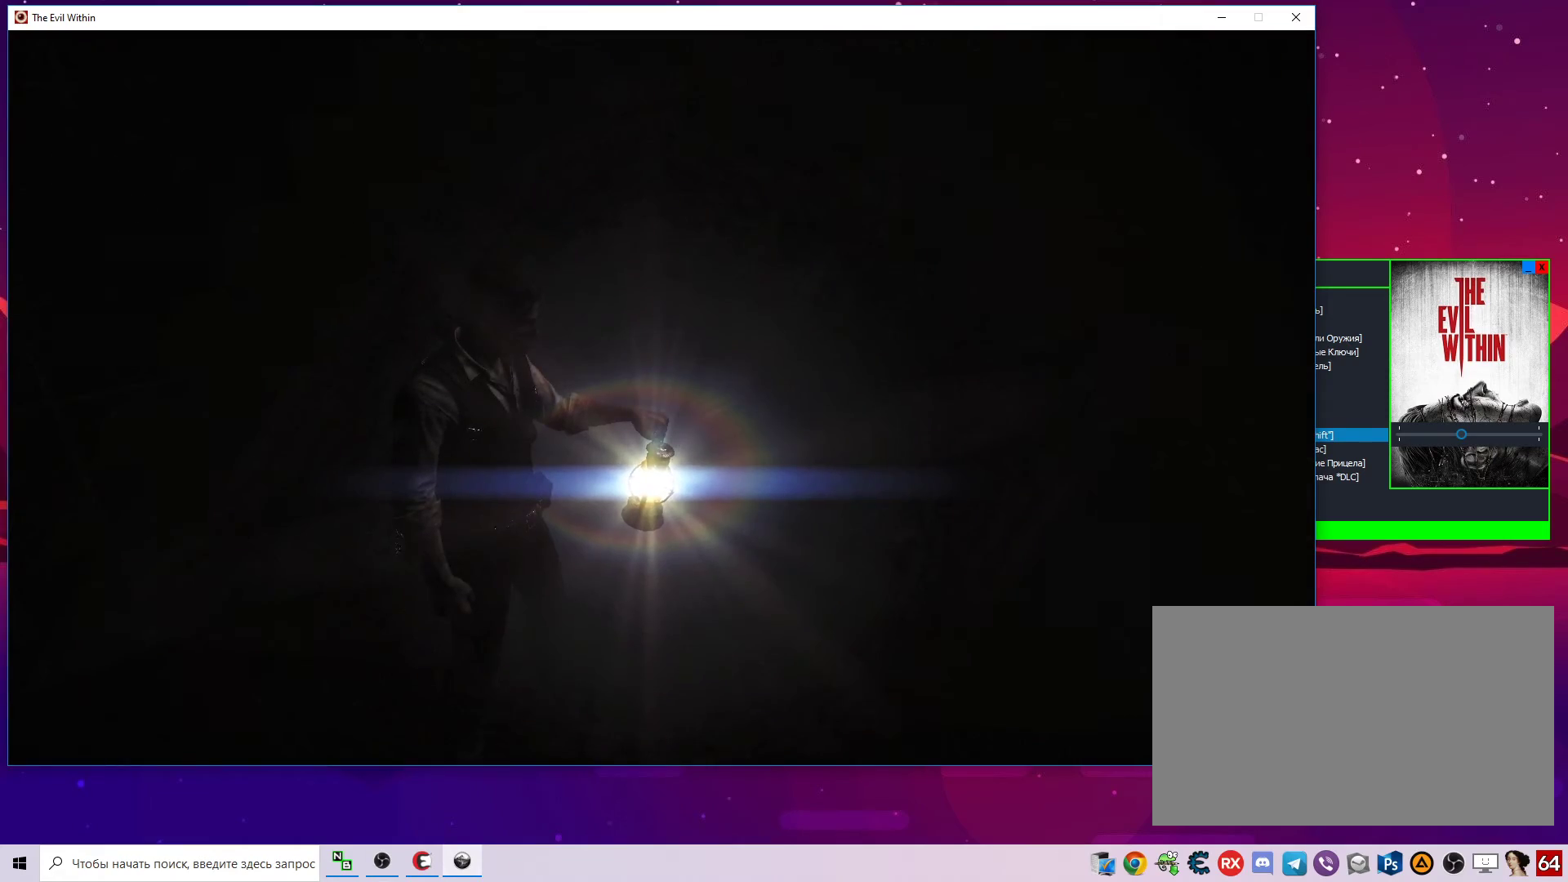
{"keys": ["alt"], "mouse": [], "mouse_move": "still", "events": [[100, "alt", "down"]]}
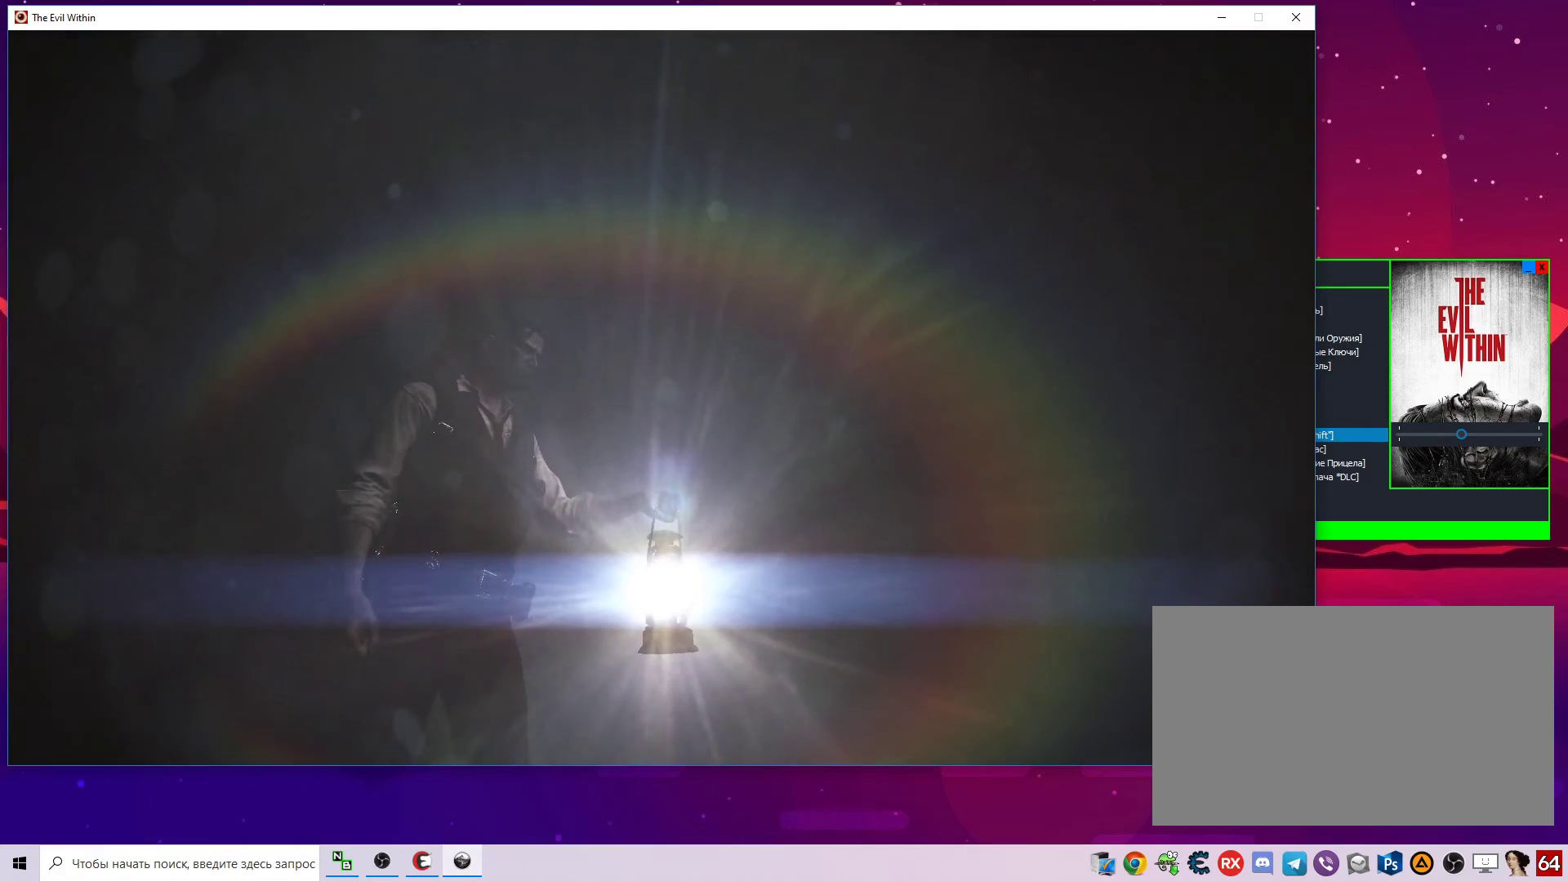
{"keys": ["alt", "w"], "mouse": [], "mouse_move": "still", "events": [[67, "w", "down"]]}
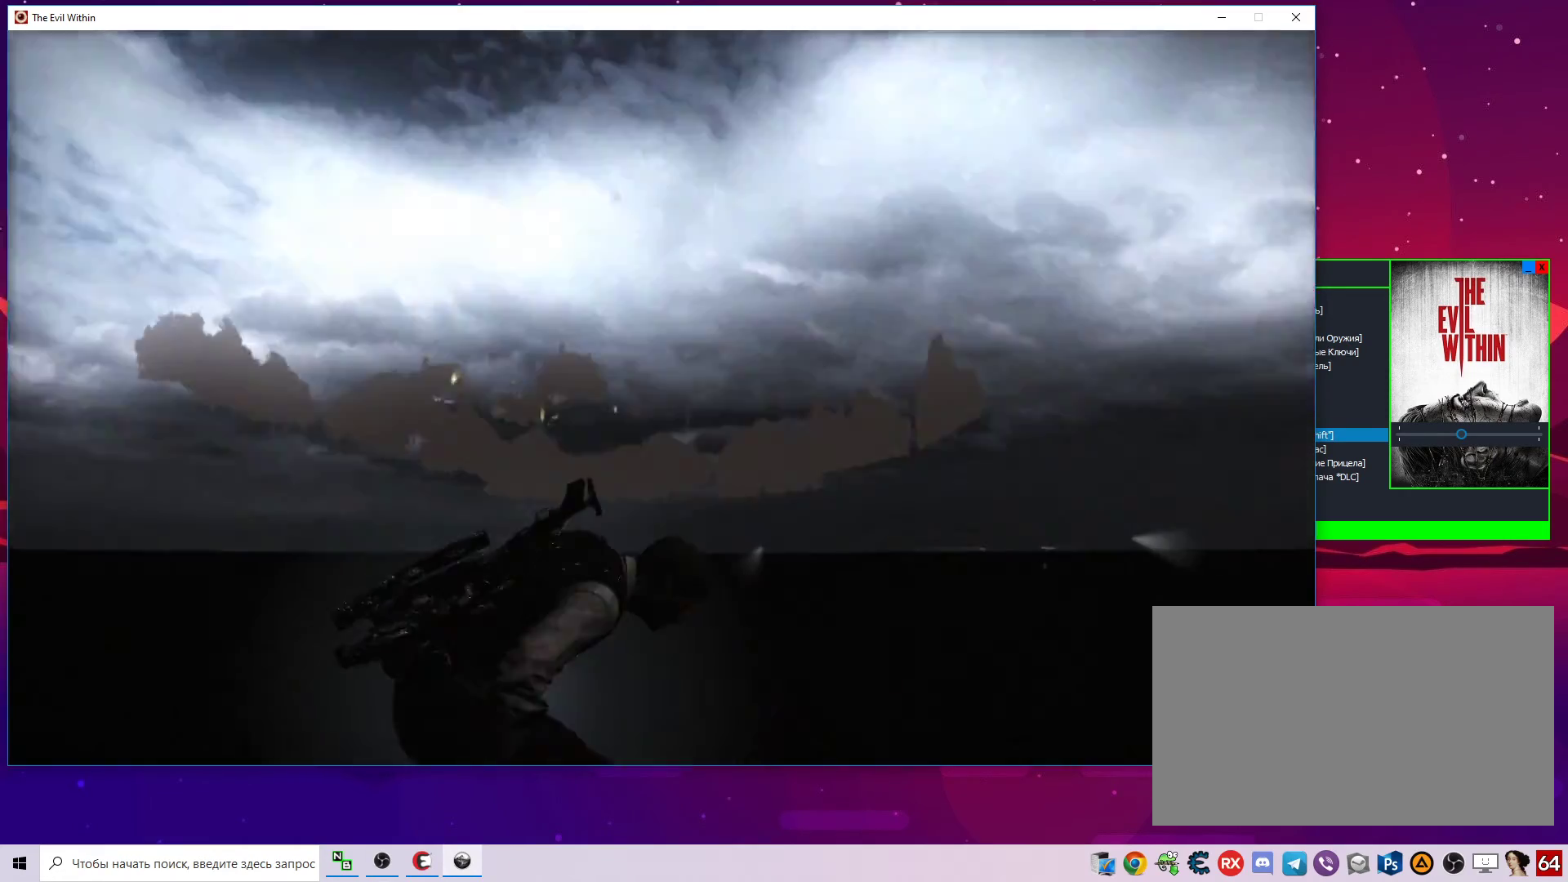
{"keys": ["alt", "w"], "mouse": [], "mouse_move": "right", "events": []}
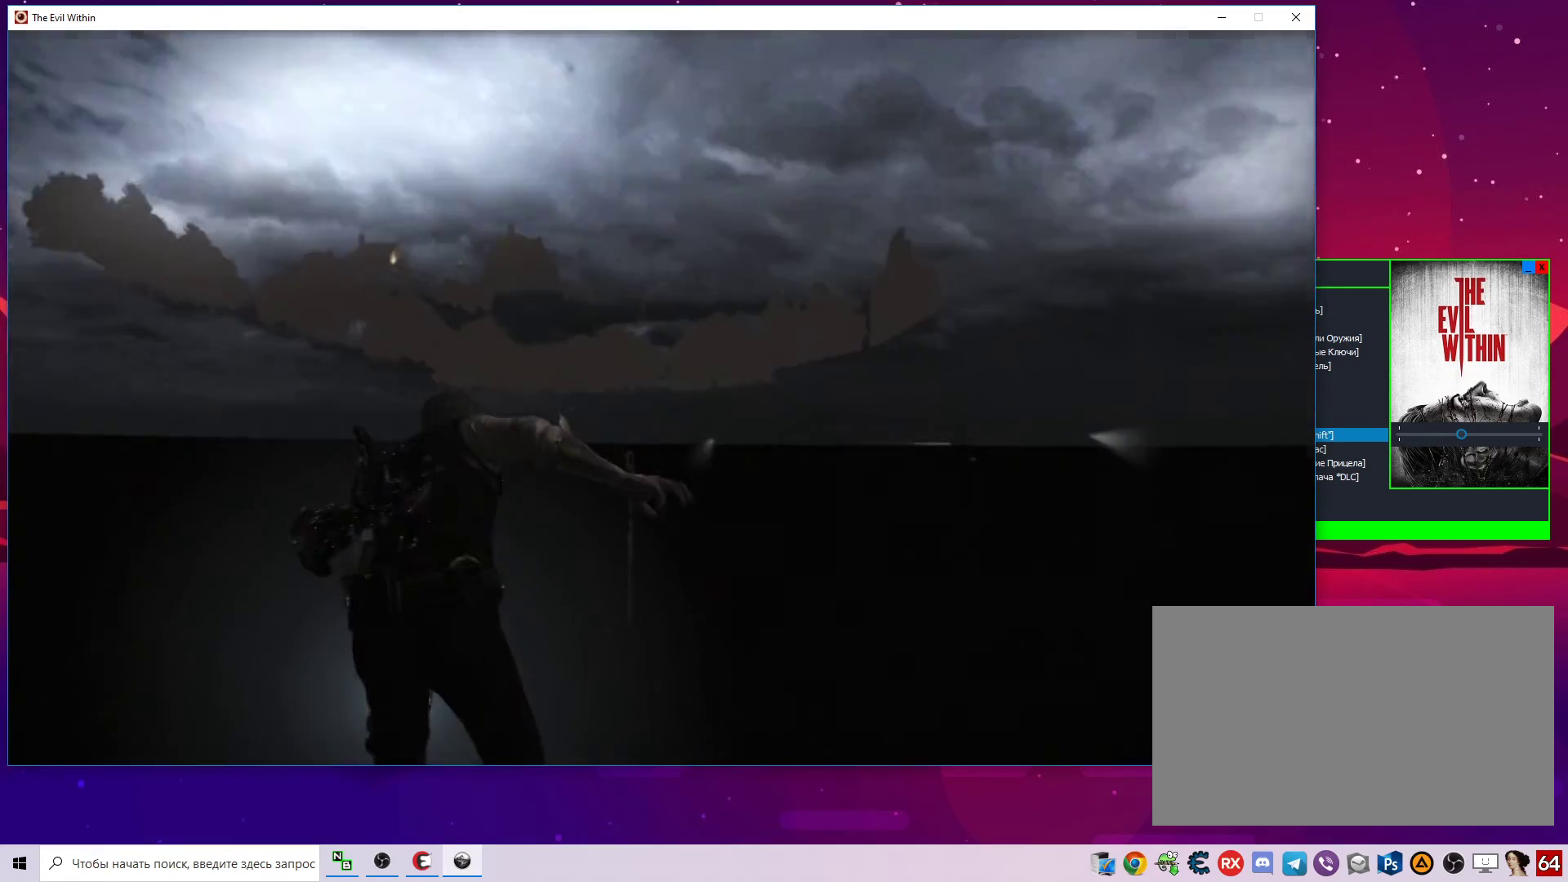
{"keys": ["alt", "shift", "w"], "mouse": [], "mouse_move": "still", "events": [[383, "shift", "down"]]}
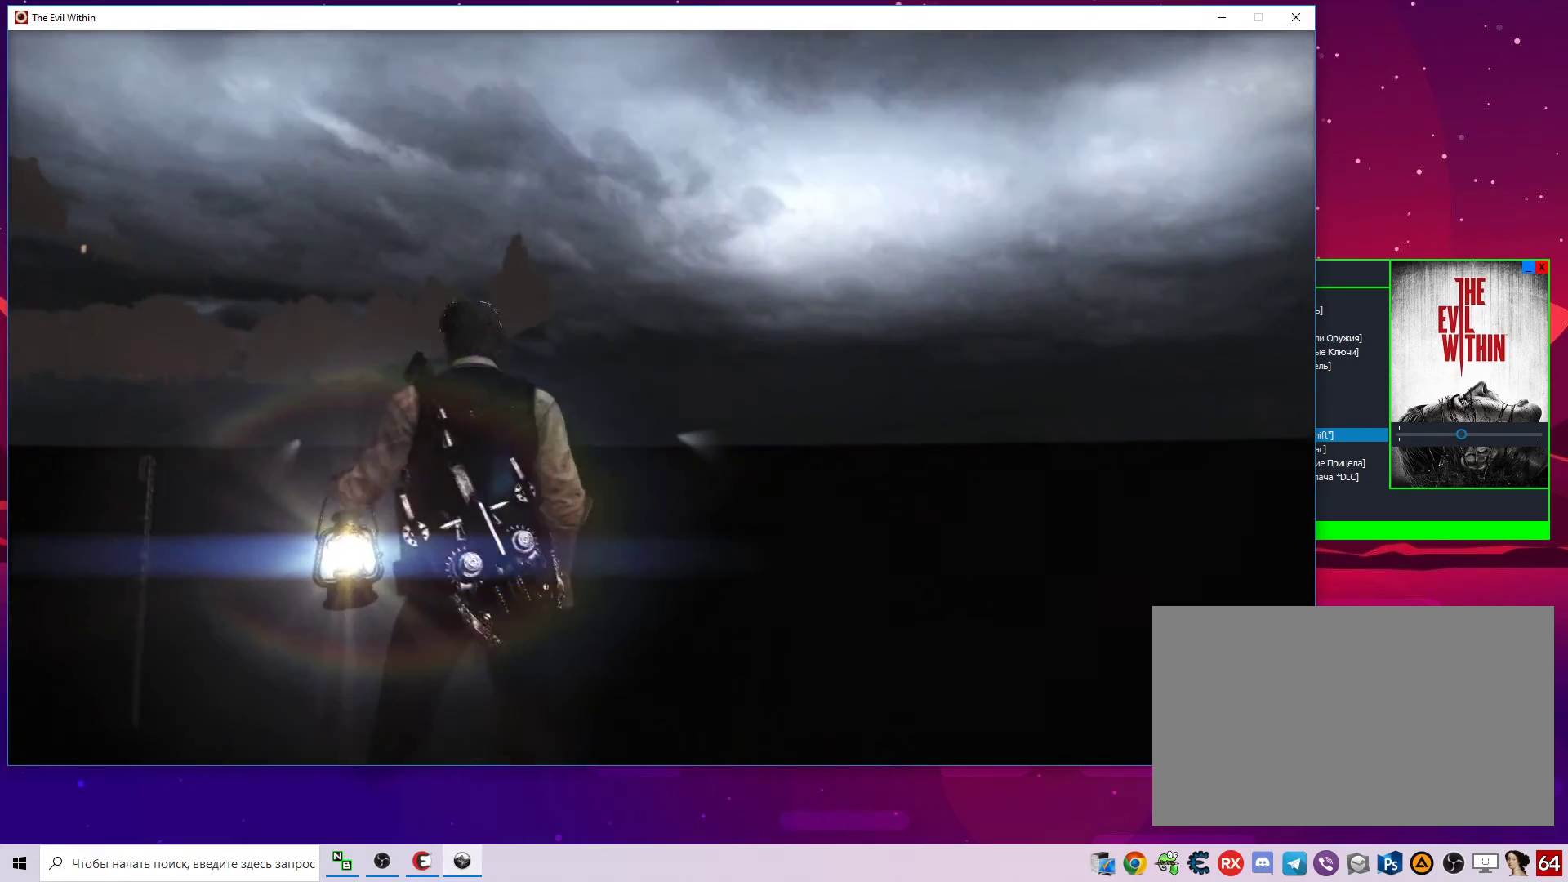
{"keys": ["alt", "shift", "w"], "mouse": [], "mouse_move": "still", "events": []}
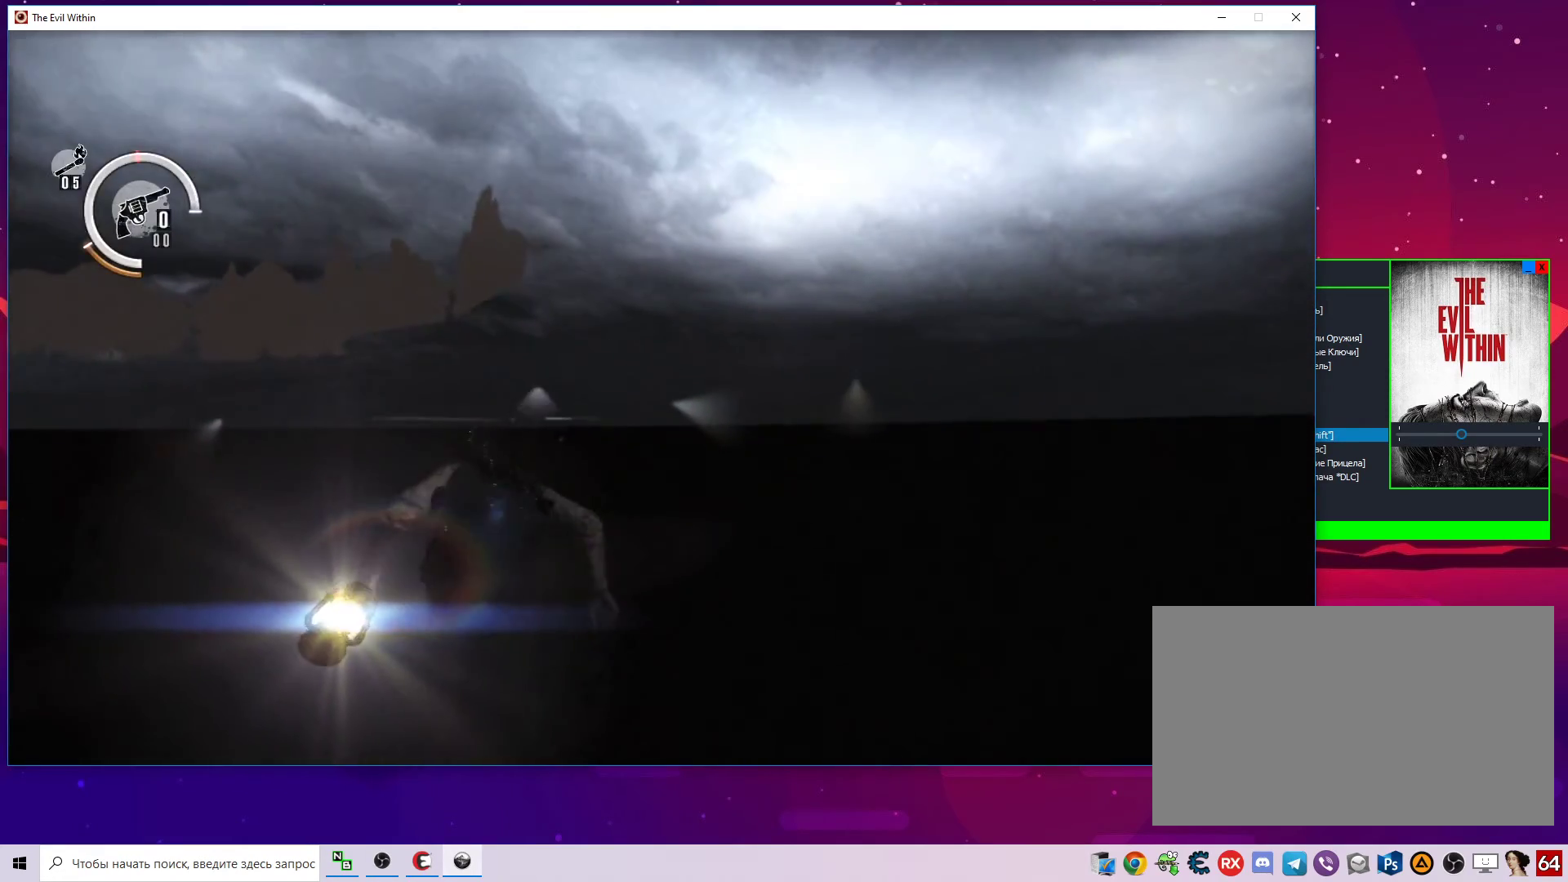
{"keys": ["alt", "shift", "w"], "mouse": [], "mouse_move": "still", "events": []}
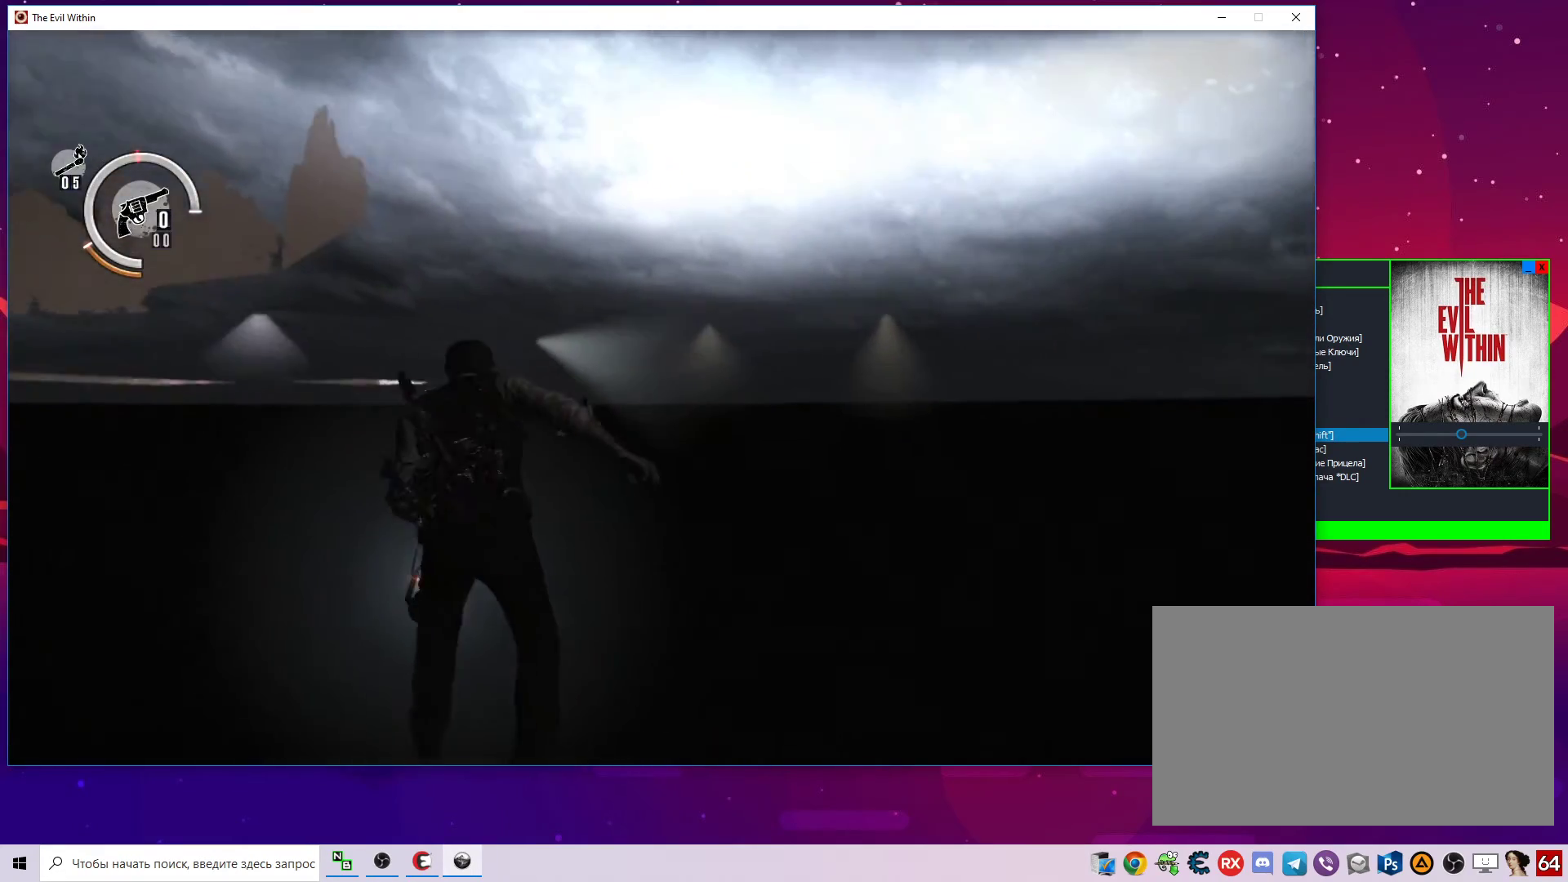
{"keys": ["alt", "w"], "mouse": [], "mouse_move": "still", "events": [[150, "shift", "up"]]}
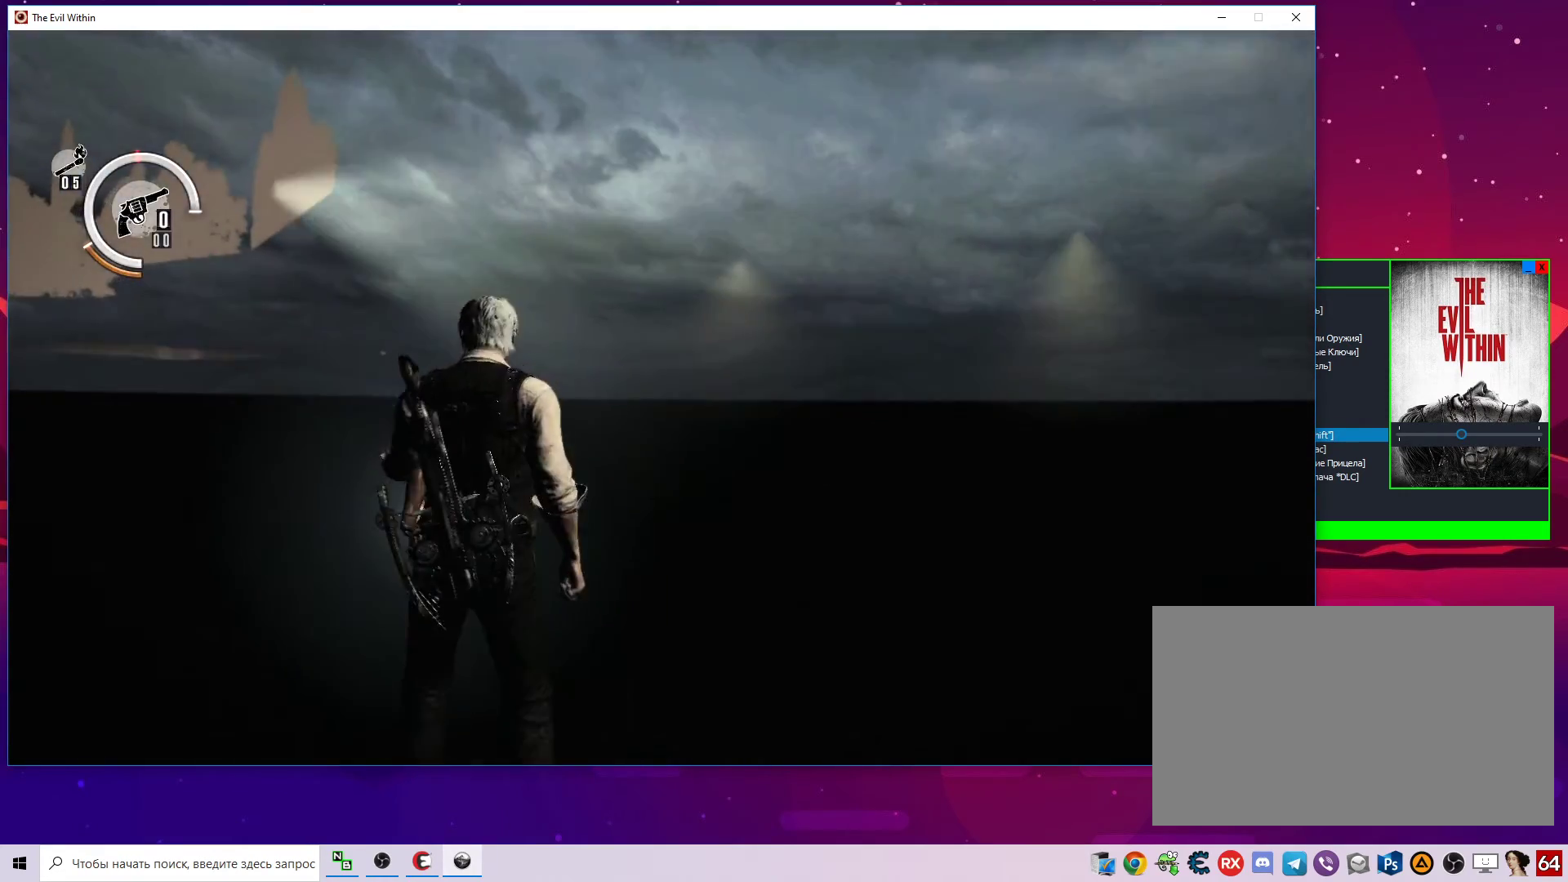
{"keys": ["d"], "mouse": [], "mouse_move": "still", "events": [[400, "alt", "up"], [450, "w", "up"], [483, "d", "down"]]}
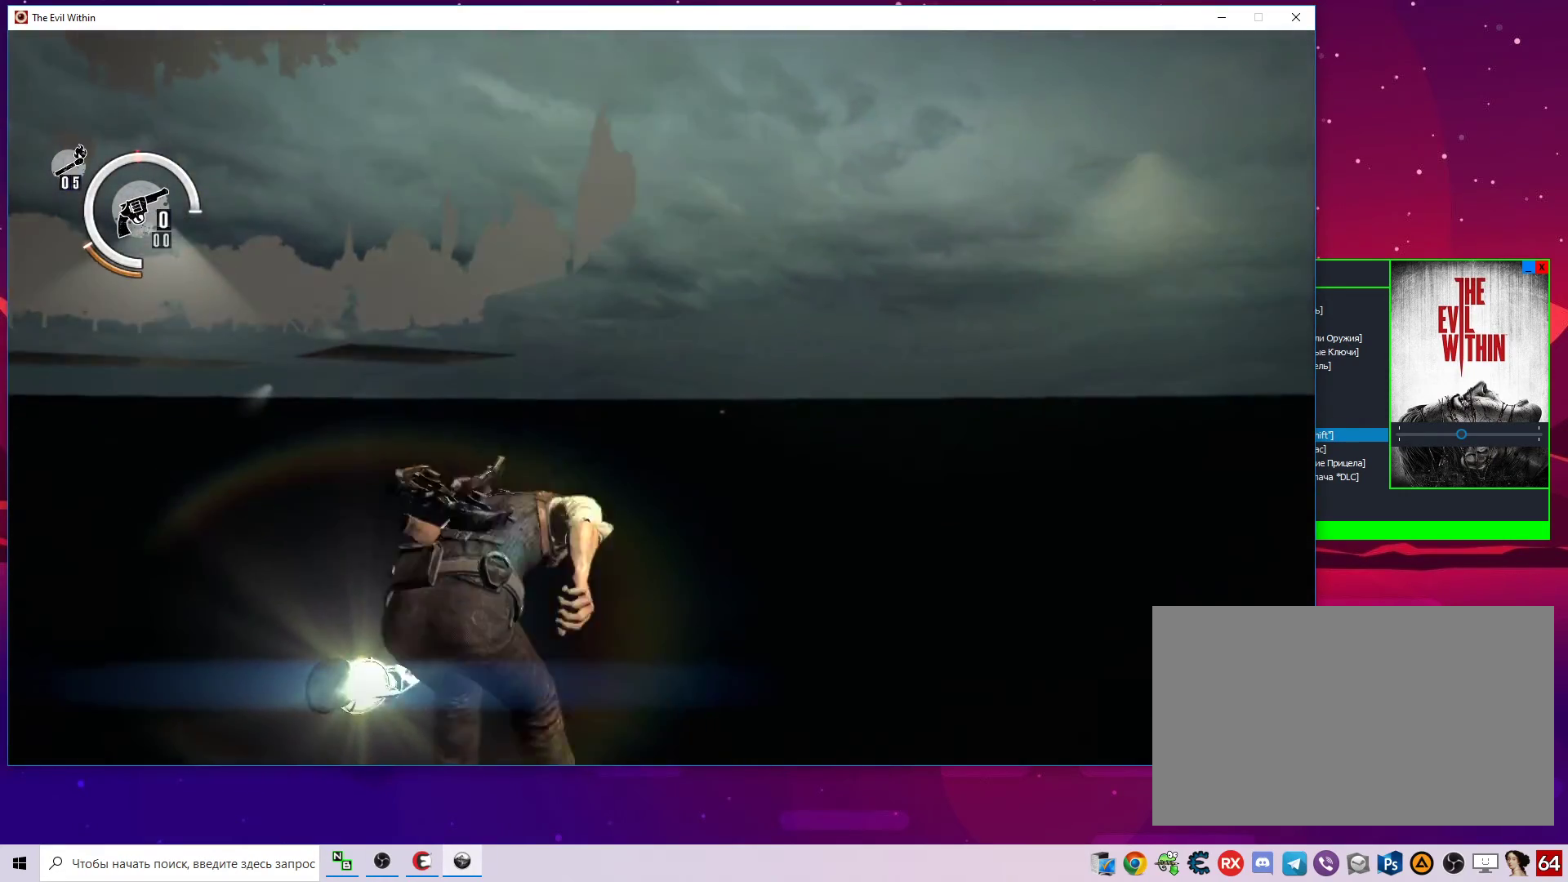
{"keys": [], "mouse": [], "mouse_move": "left", "events": [[500, "d", "up"]]}
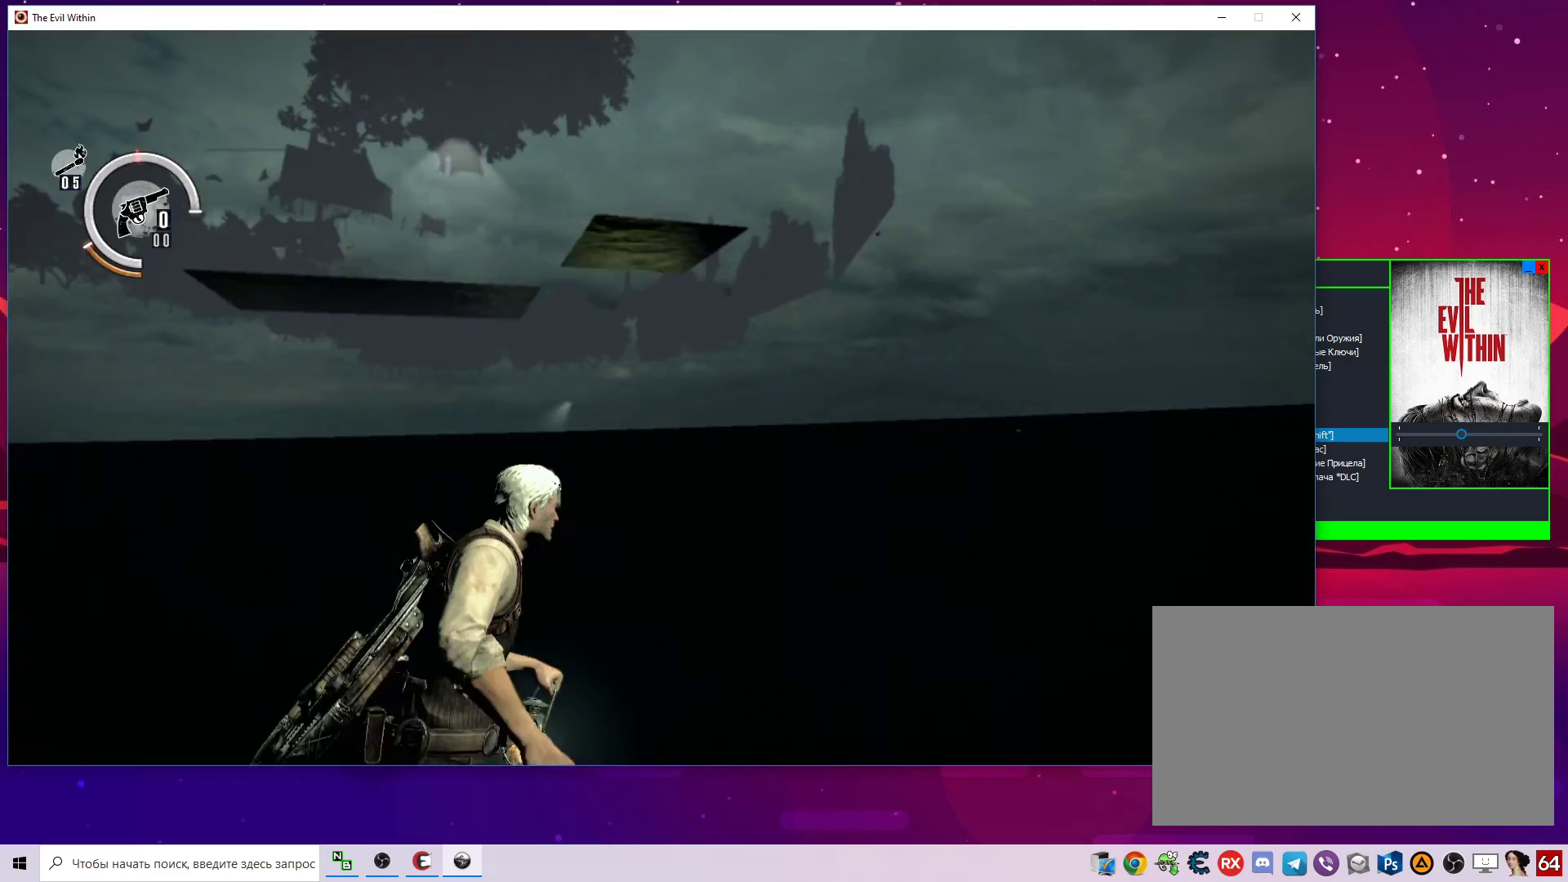
{"keys": ["alt", "w"], "mouse": [], "mouse_move": "still", "events": [[50, "alt", "down"], [200, "w", "down"]]}
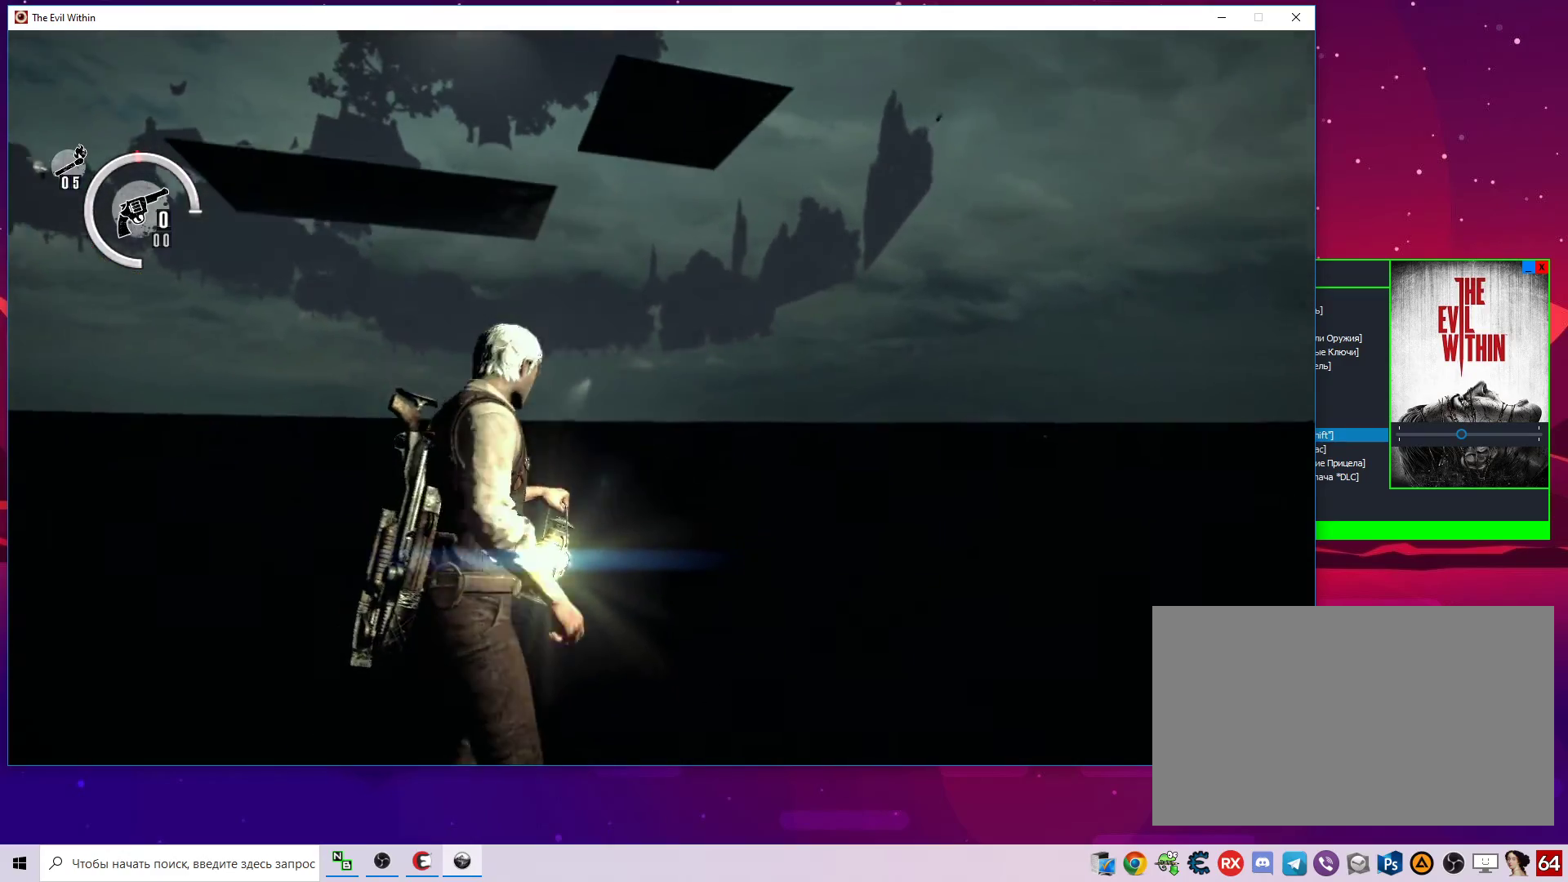
{"keys": ["alt", "f"], "mouse": [], "mouse_move": "right", "events": [[17, "f", "down"], [117, "w", "up"]]}
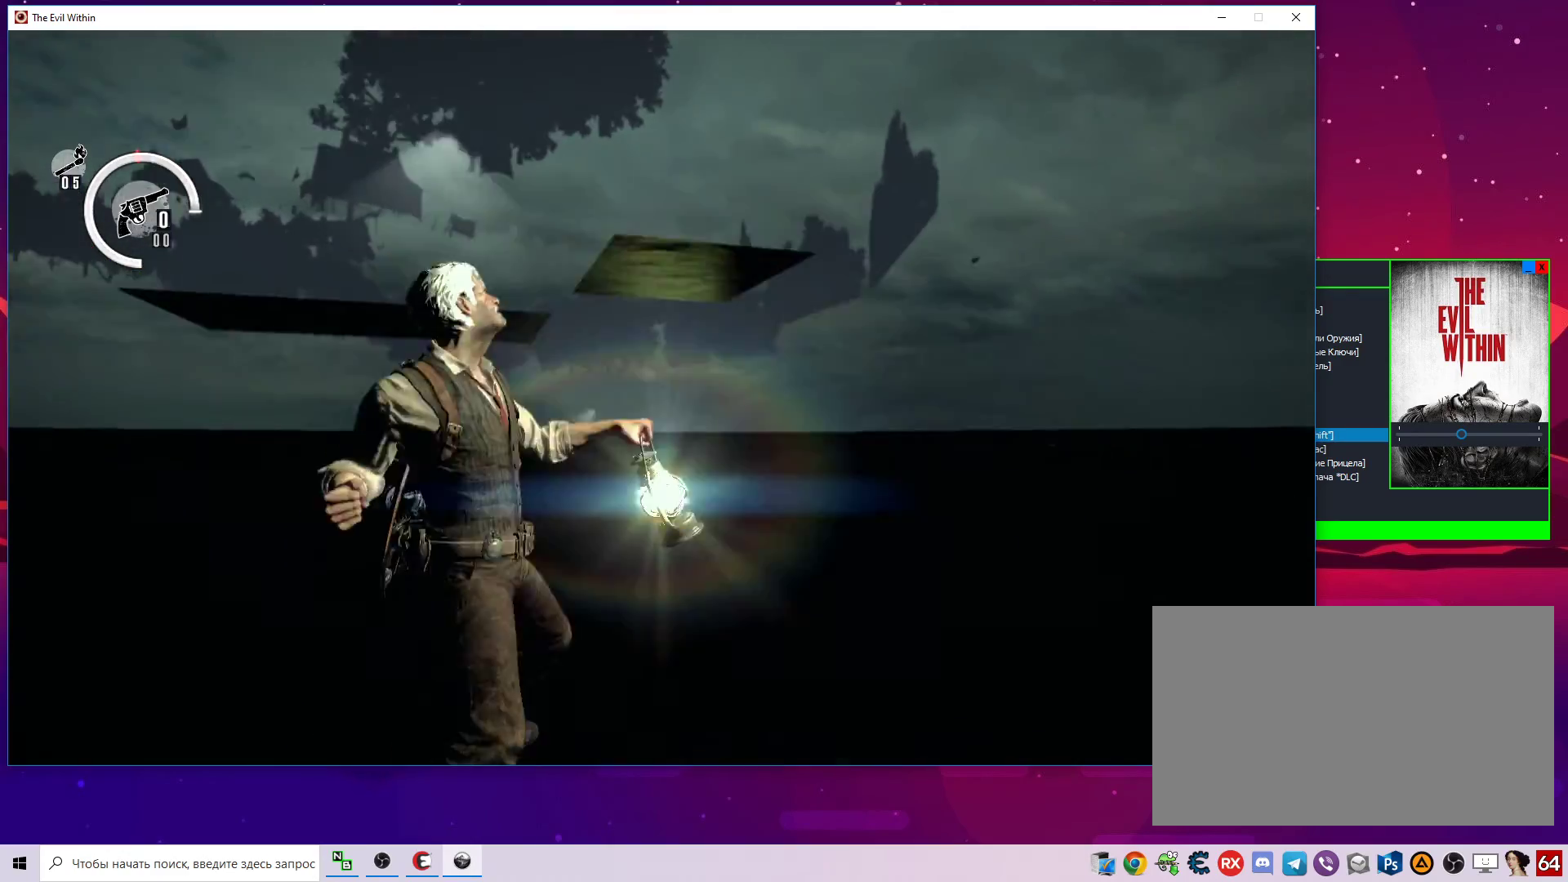
{"keys": ["alt", "f", "w"], "mouse": [], "mouse_move": "still", "events": [[83, "w", "down"]]}
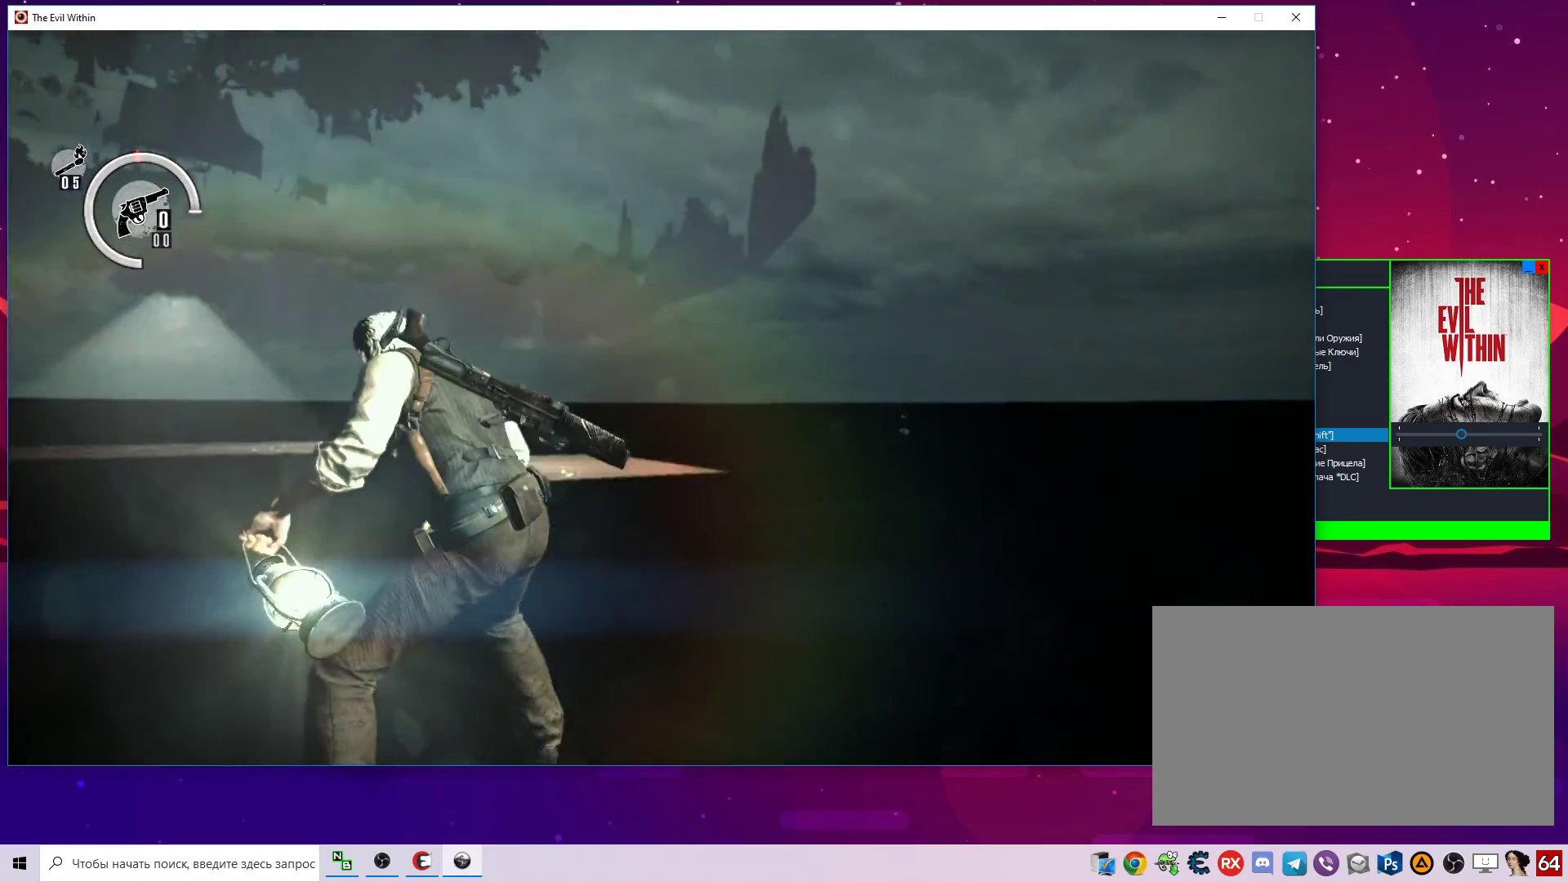
{"keys": ["alt", "w"], "mouse": [], "mouse_move": "down", "events": [[50, "f", "up"]]}
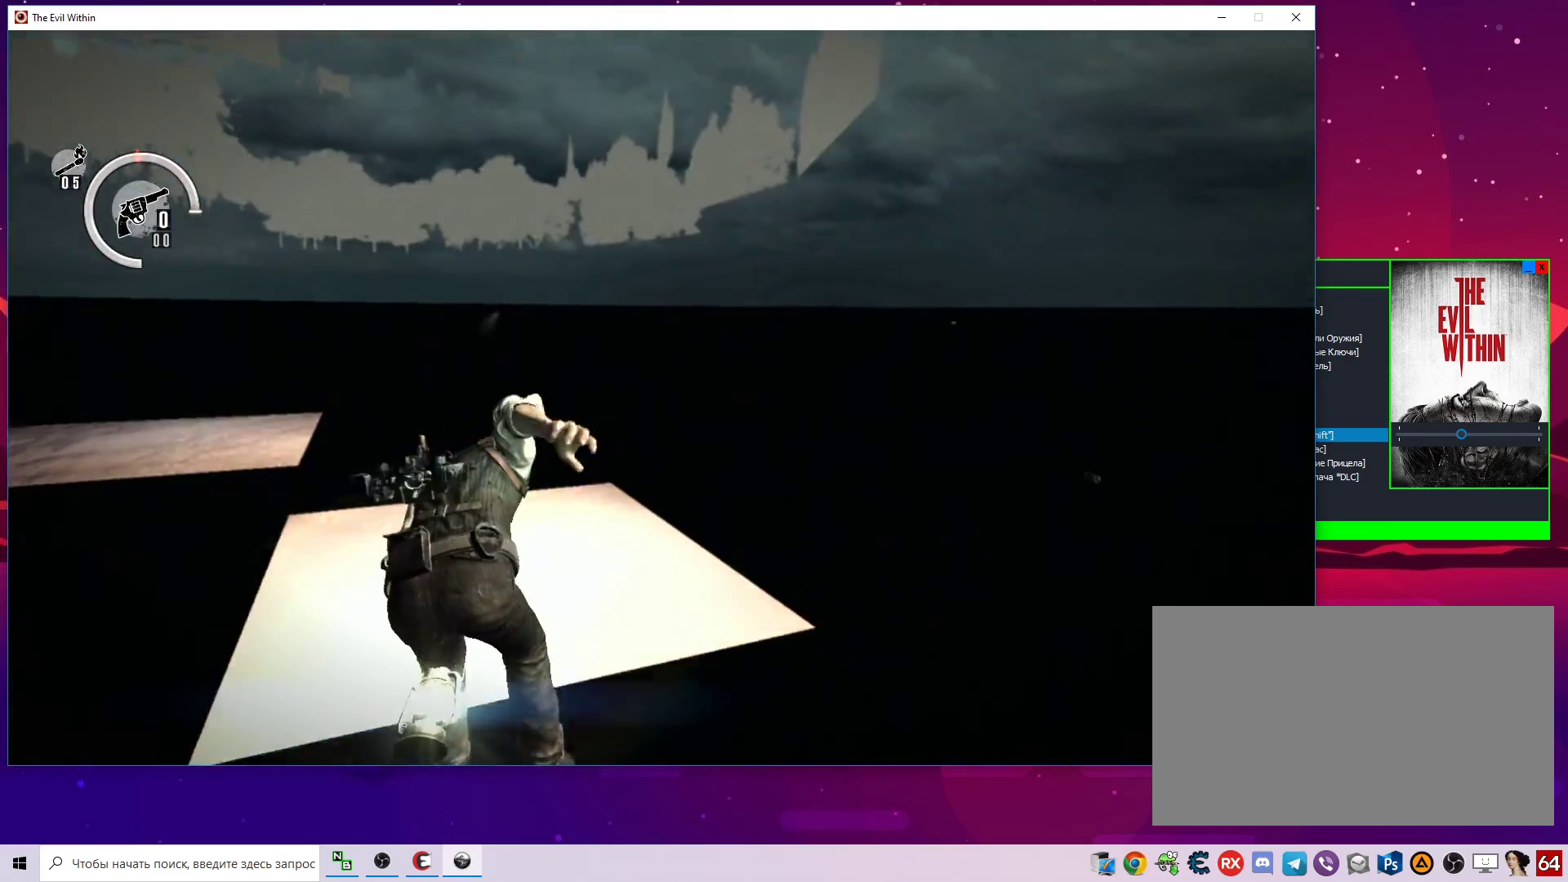
{"keys": [], "mouse": [], "mouse_move": "left", "events": [[300, "w", "up"], [350, "alt", "up"]]}
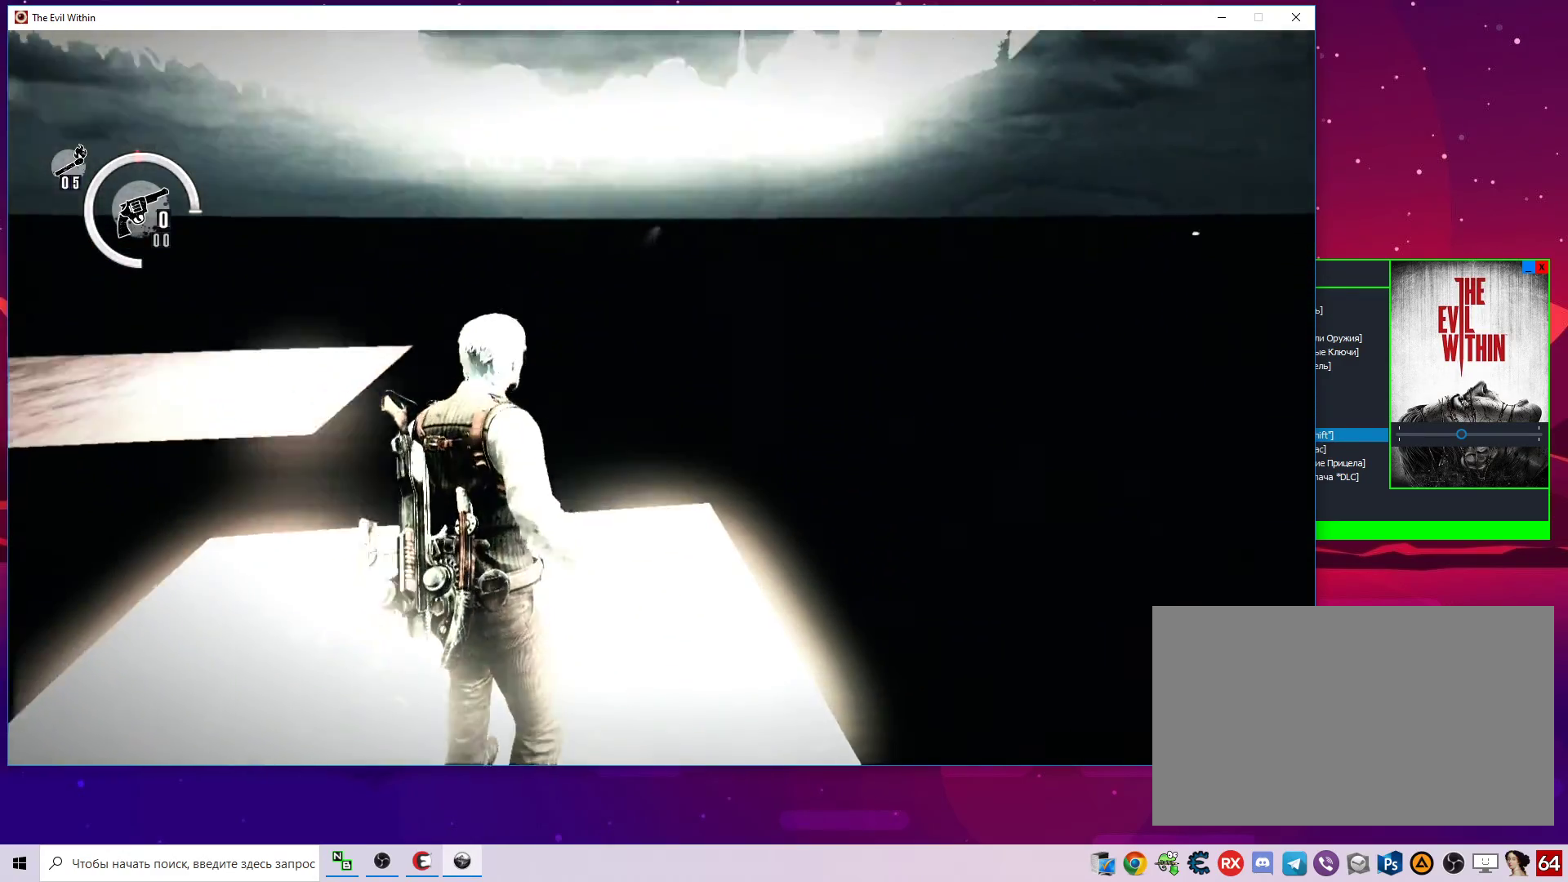
{"keys": [], "mouse": [], "mouse_move": "up", "events": []}
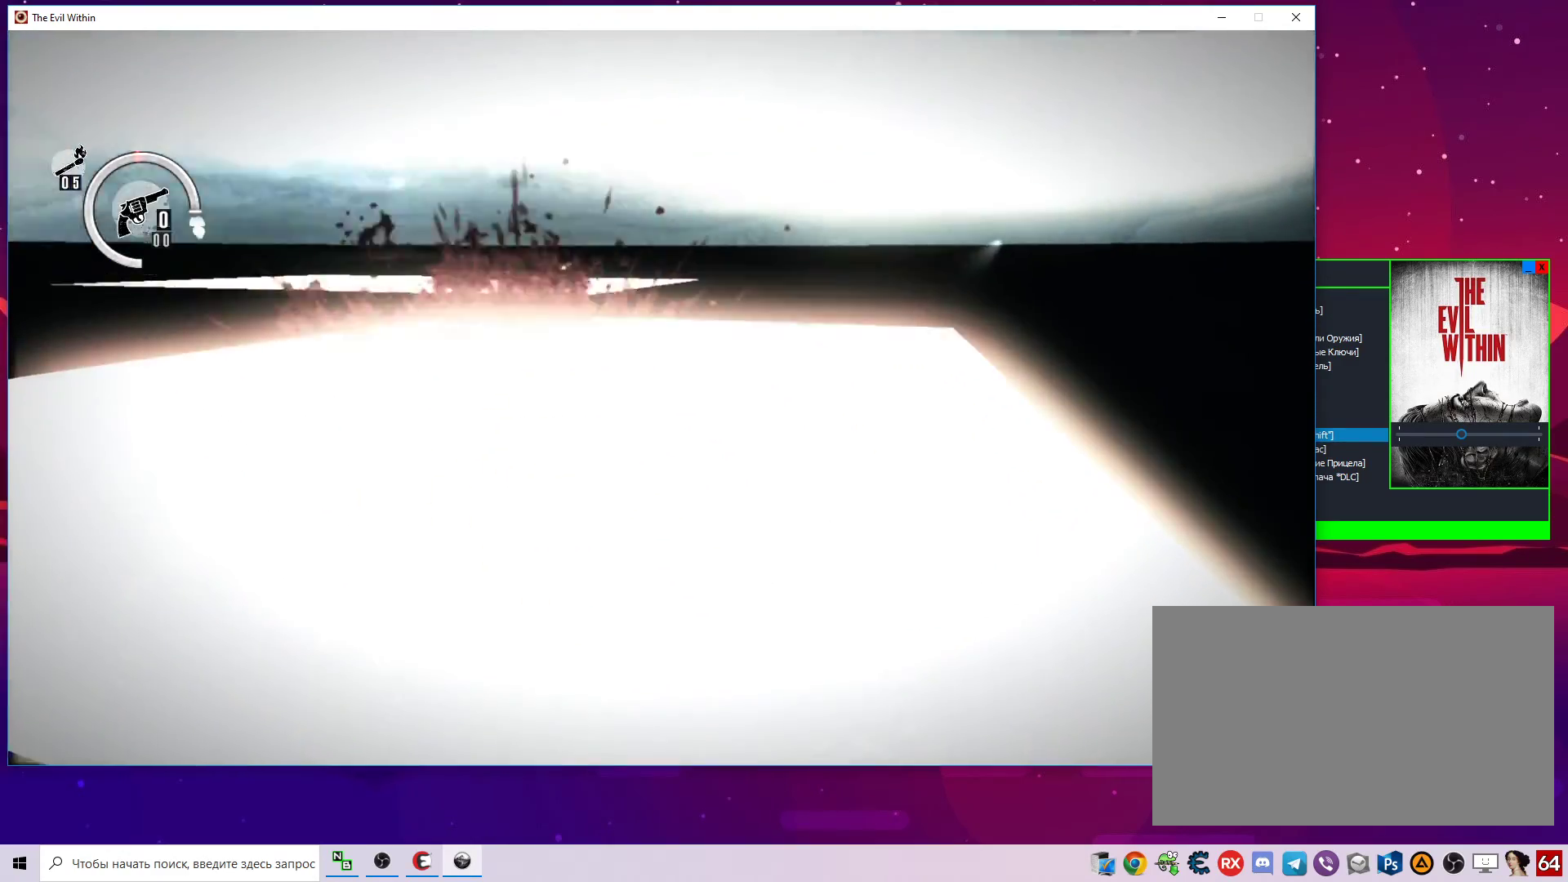
{"keys": [], "mouse": [], "mouse_move": "still", "events": []}
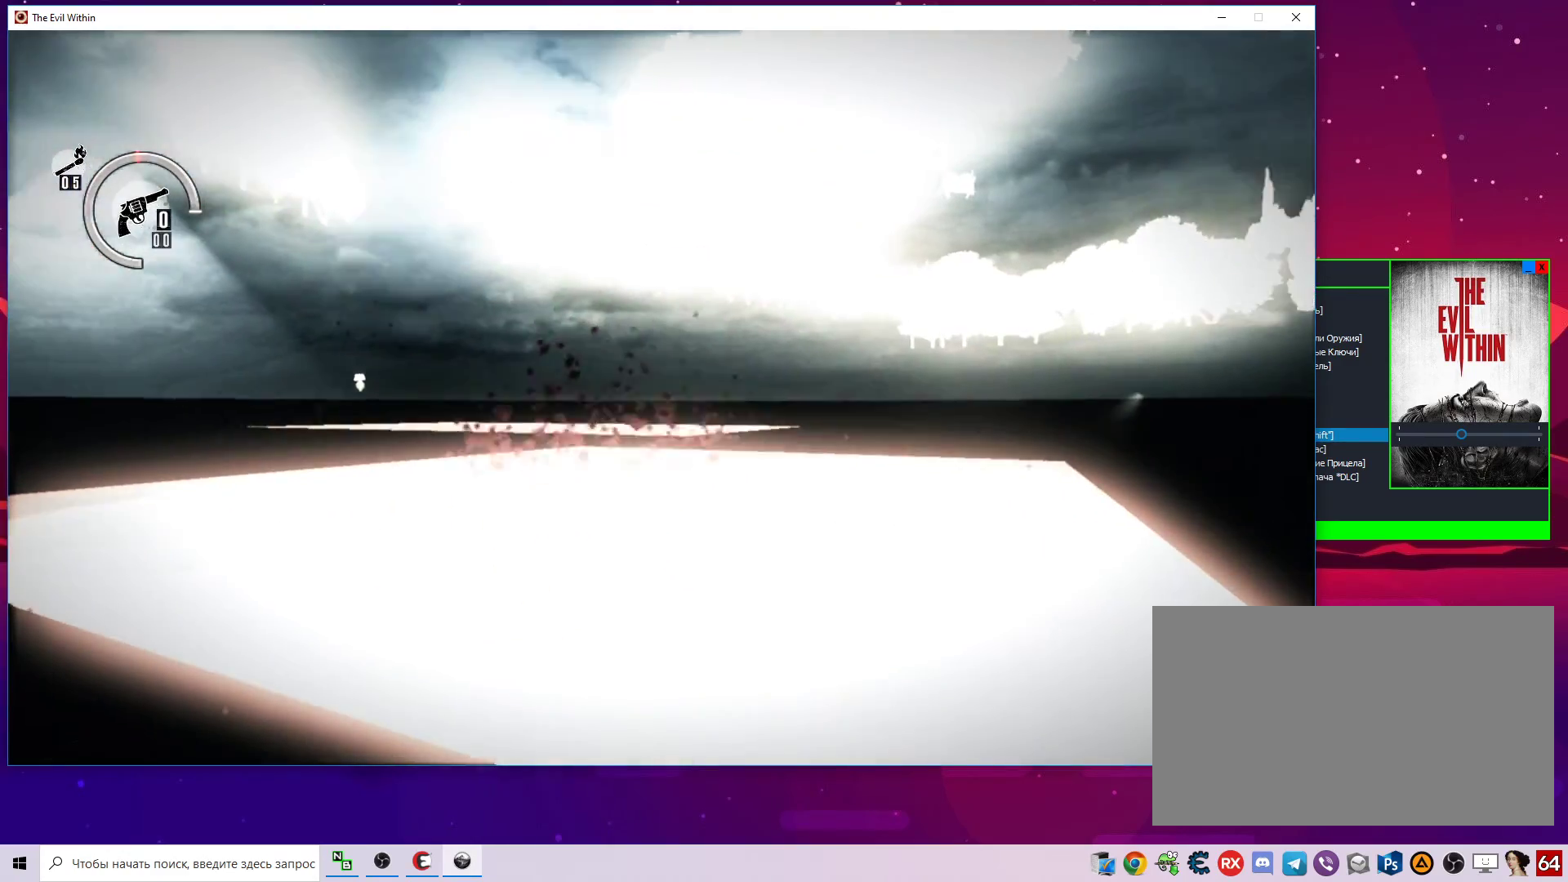
{"keys": [], "mouse": [], "mouse_move": "right", "events": []}
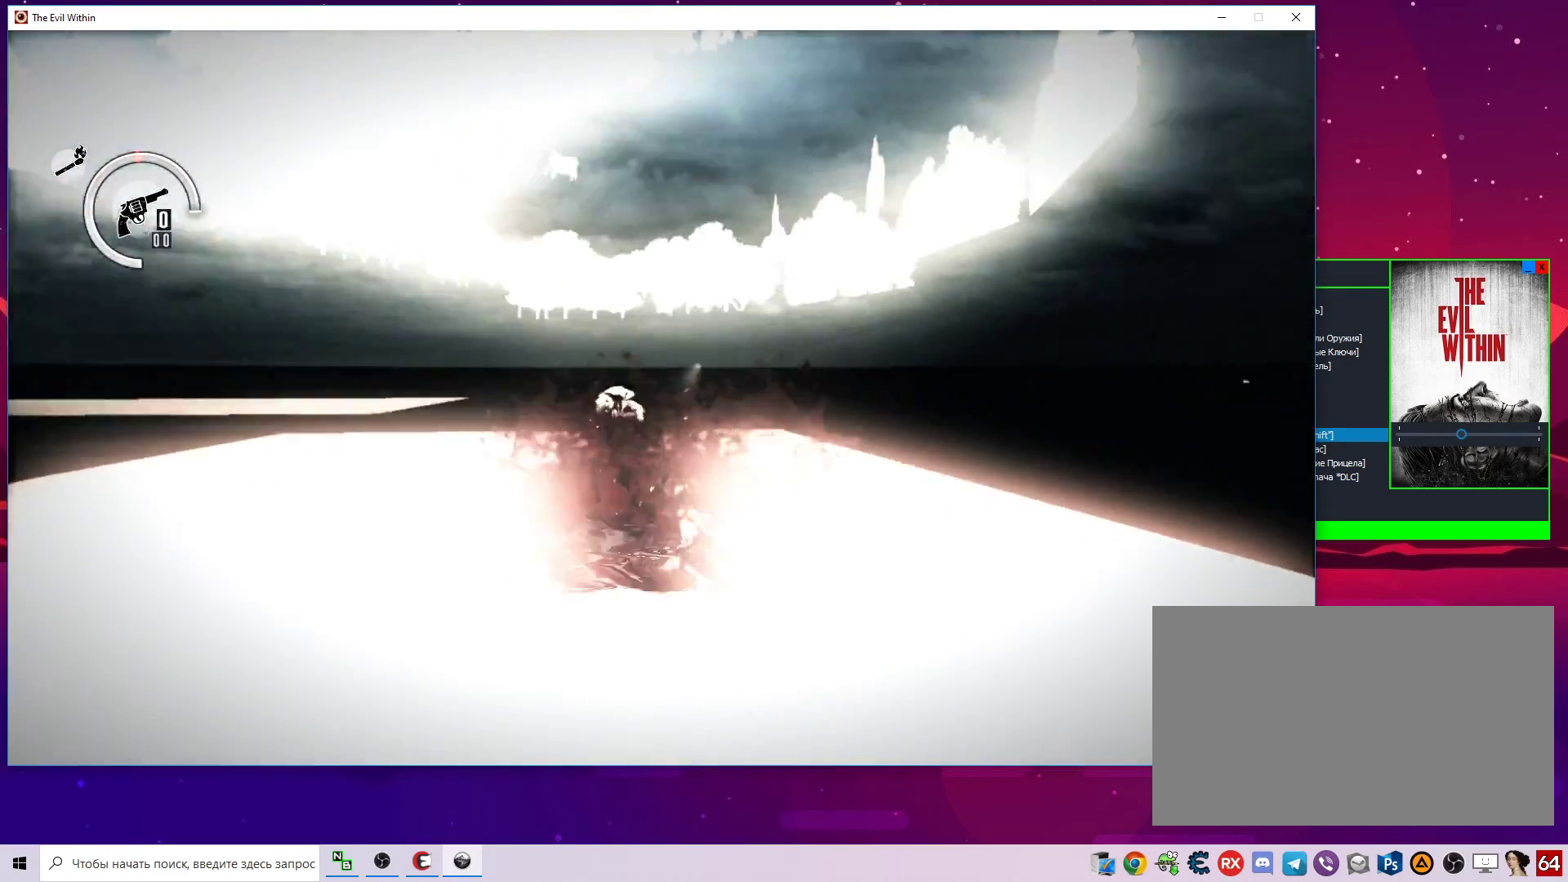
{"keys": ["w"], "mouse": [], "mouse_move": "right", "events": [[467, "w", "down"]]}
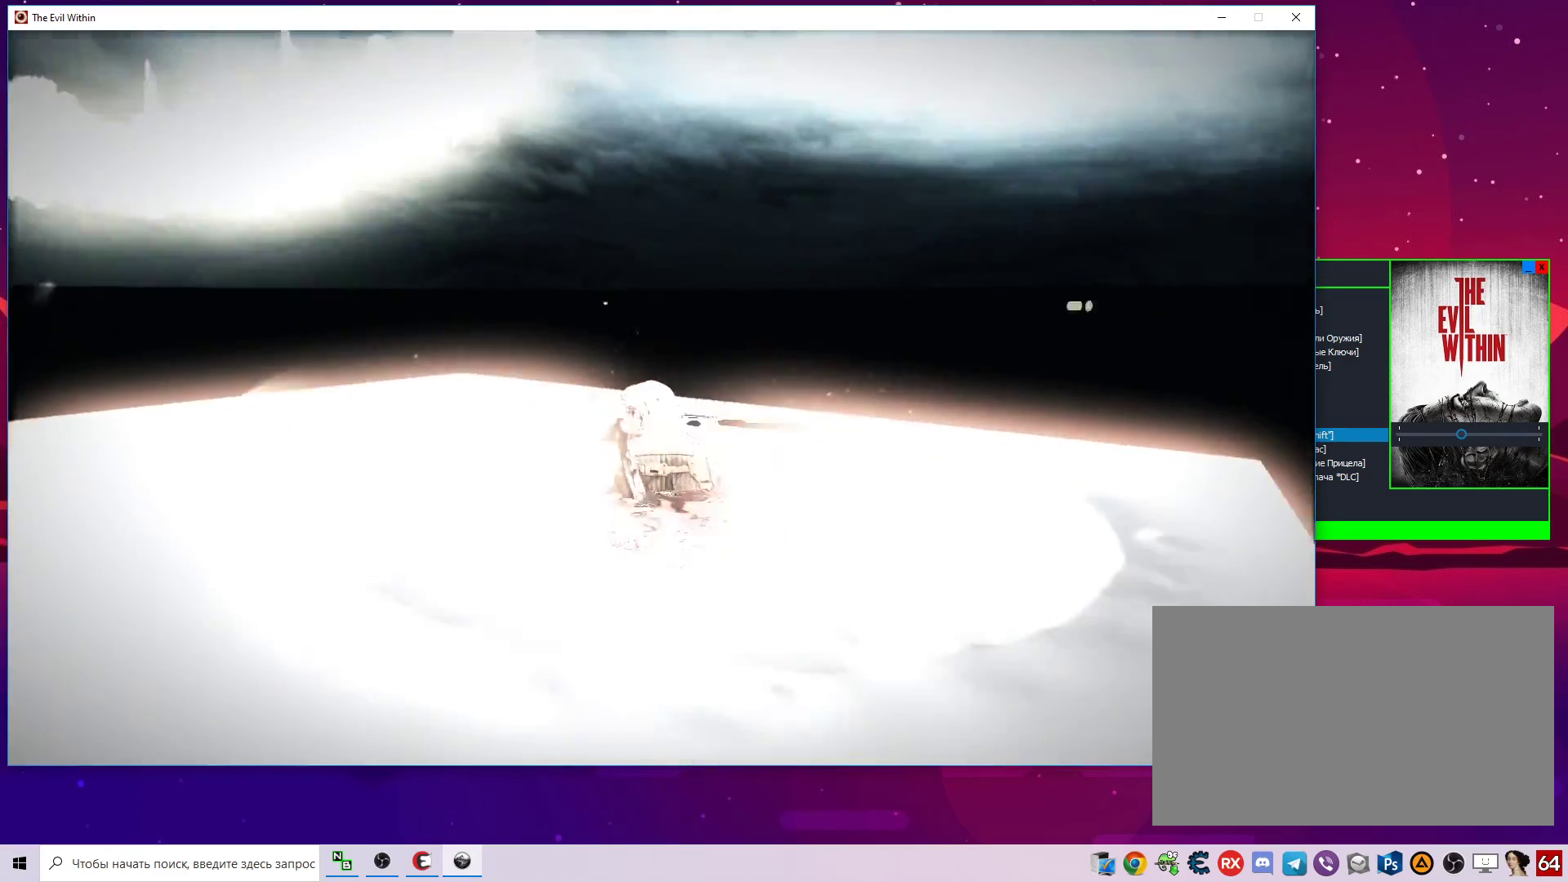
{"keys": ["w"], "mouse": [], "mouse_move": "still", "events": []}
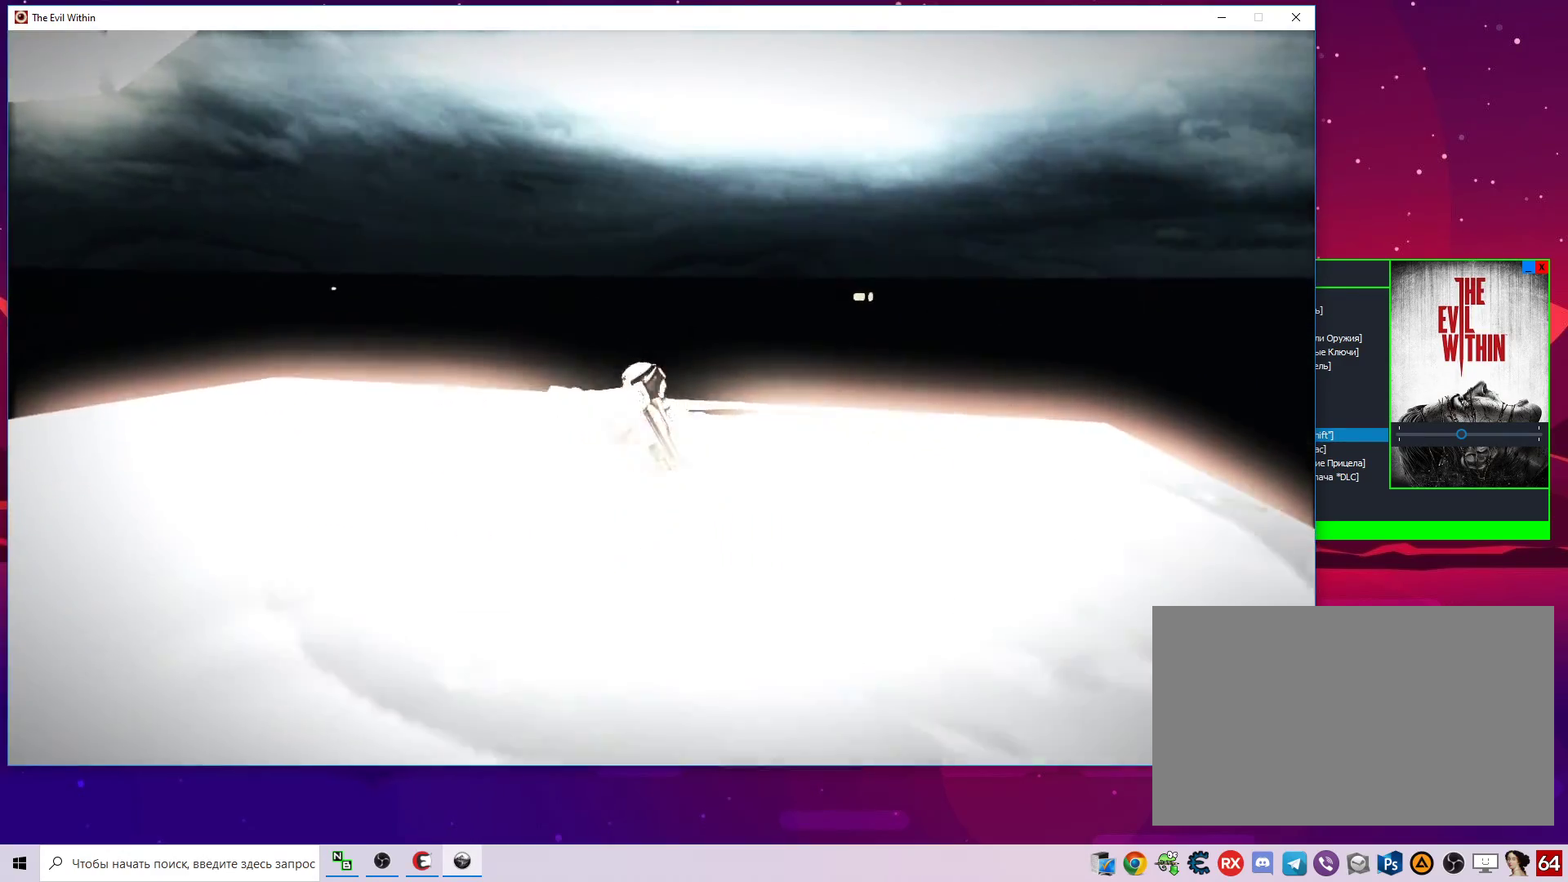
{"keys": ["w"], "mouse": [], "mouse_move": "still", "events": []}
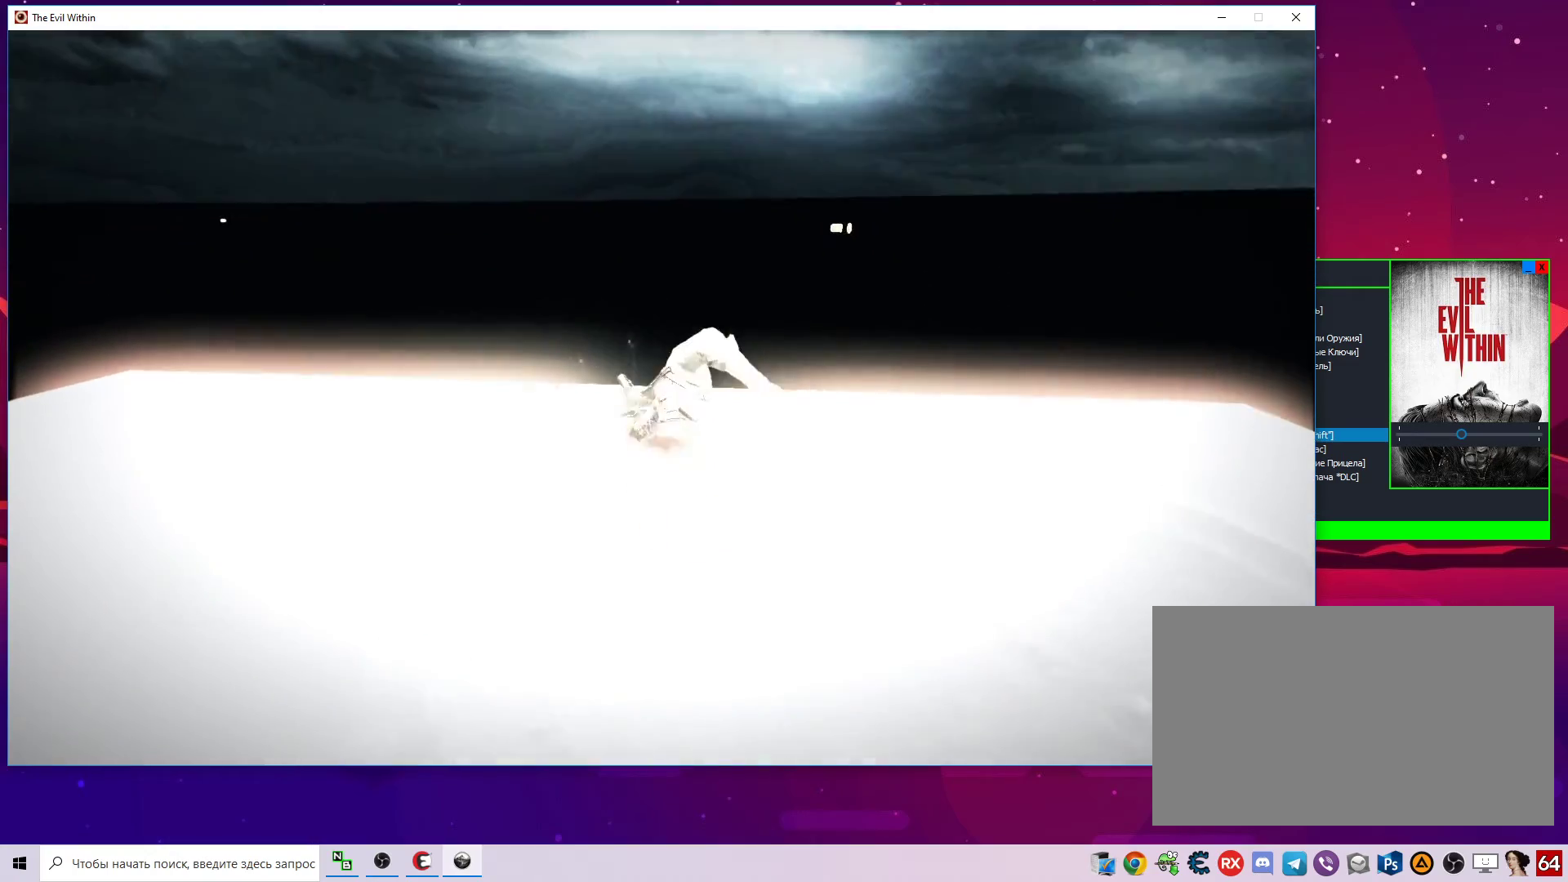
{"keys": ["w"], "mouse": [], "mouse_move": "still", "events": []}